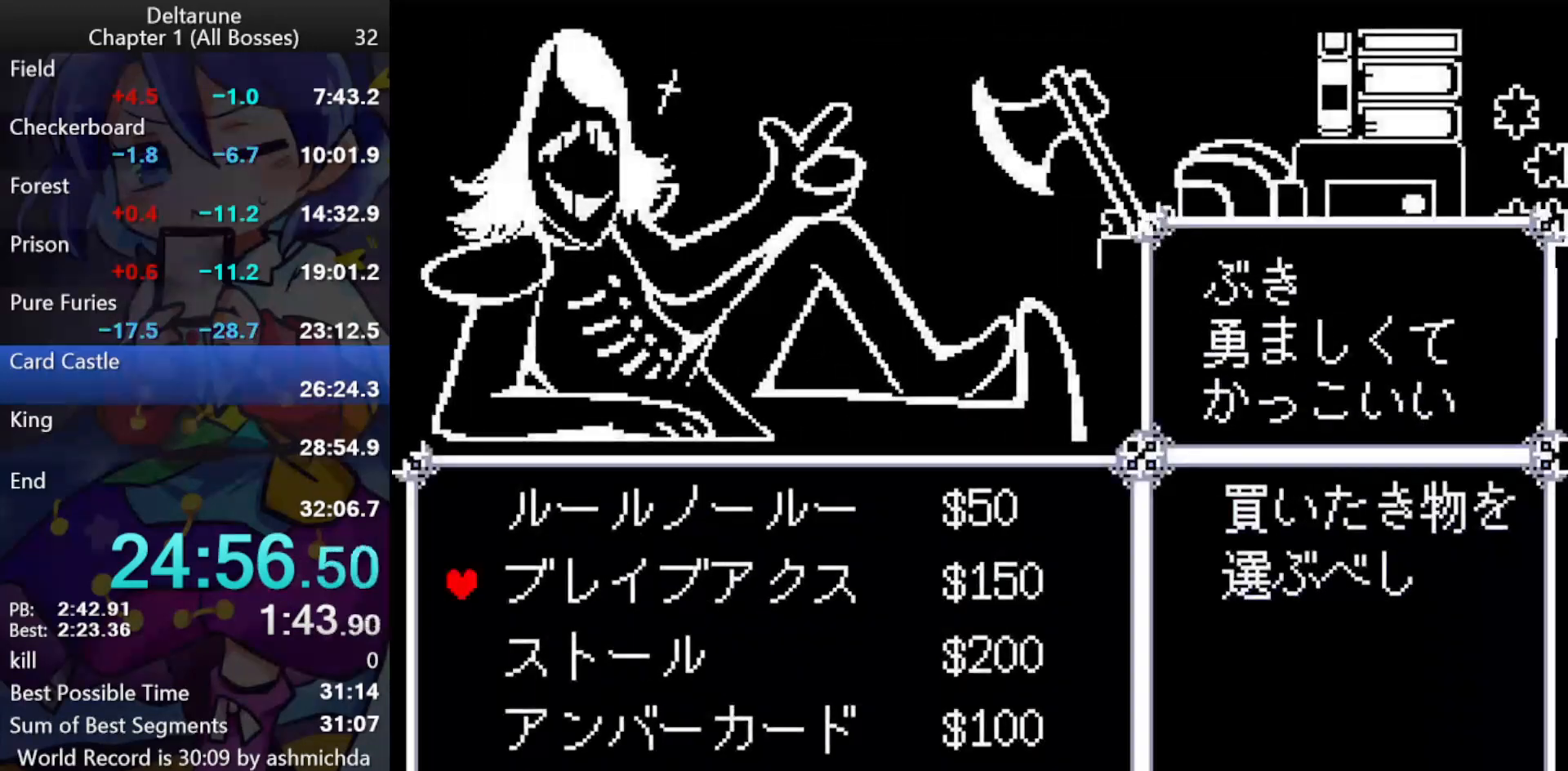
Gameplay with keyboard; each line is a JSON object with the keys held at the frame after it. "events" lists presses ("down") and releases ("up") of "c", "ctrl_l", "ctrl_r", "down", "left", "return", "right", "shift_l", "shift_r", "up", "x" and "z" between this image and that frame as [ms after this image, input, new state], when the widget could be followed in between. No other keys are recorded. Mouse input is not recorded.
{"keys": ["ctrl_l", "shift_l"], "events": [[83, "z", "up"], [167, "z", "down"], [317, "z", "up"], [417, "x", "down"], [500, "x", "up"]]}
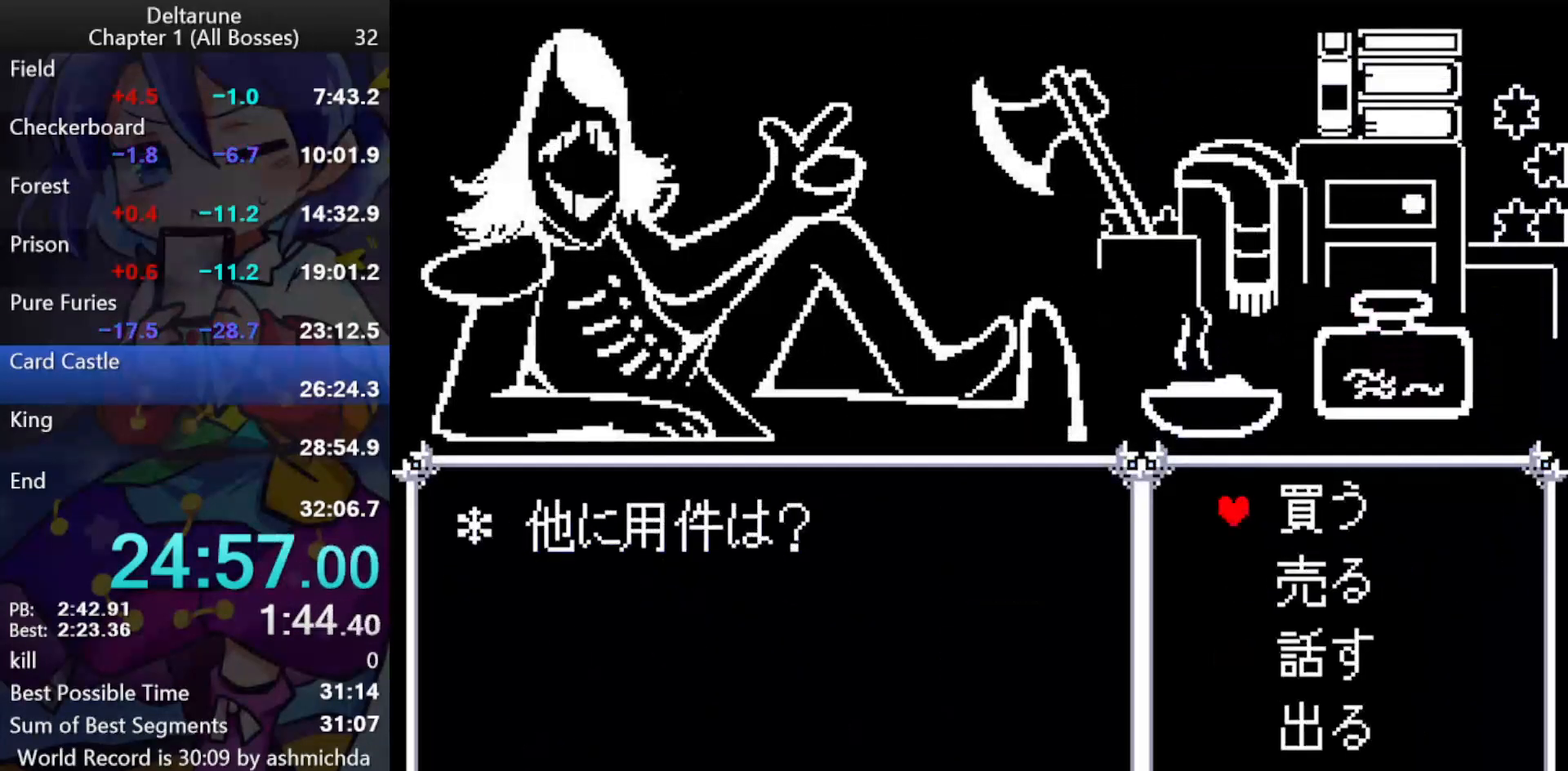
{"keys": ["ctrl_l", "shift_l"], "events": [[50, "up", "down"], [100, "up", "up"], [383, "z", "down"], [467, "z", "up"]]}
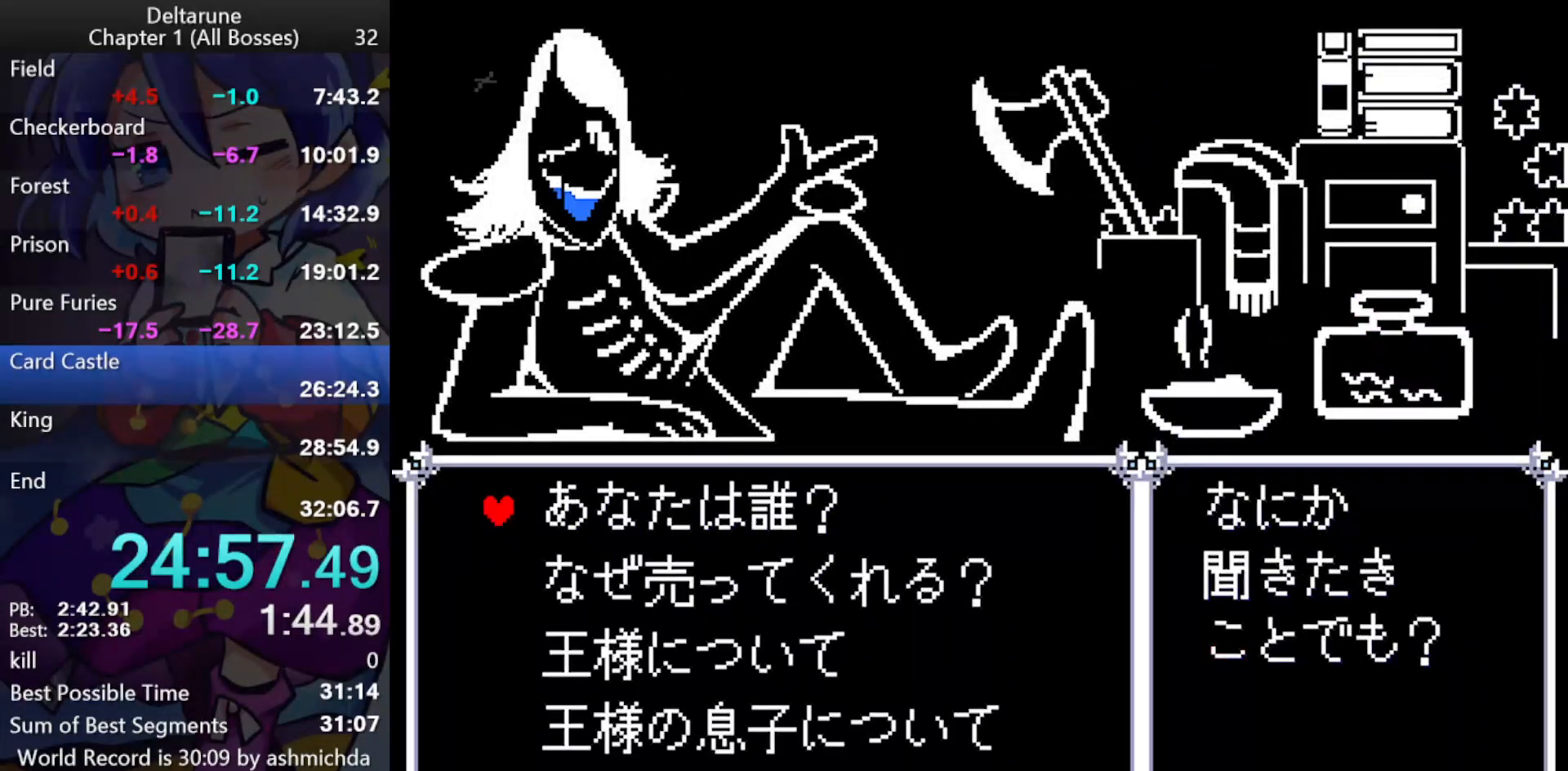
{"keys": ["ctrl_l", "shift_l", "z"], "events": [[250, "x", "down"], [350, "x", "up"], [400, "down", "down"], [433, "down", "up"], [483, "z", "down"]]}
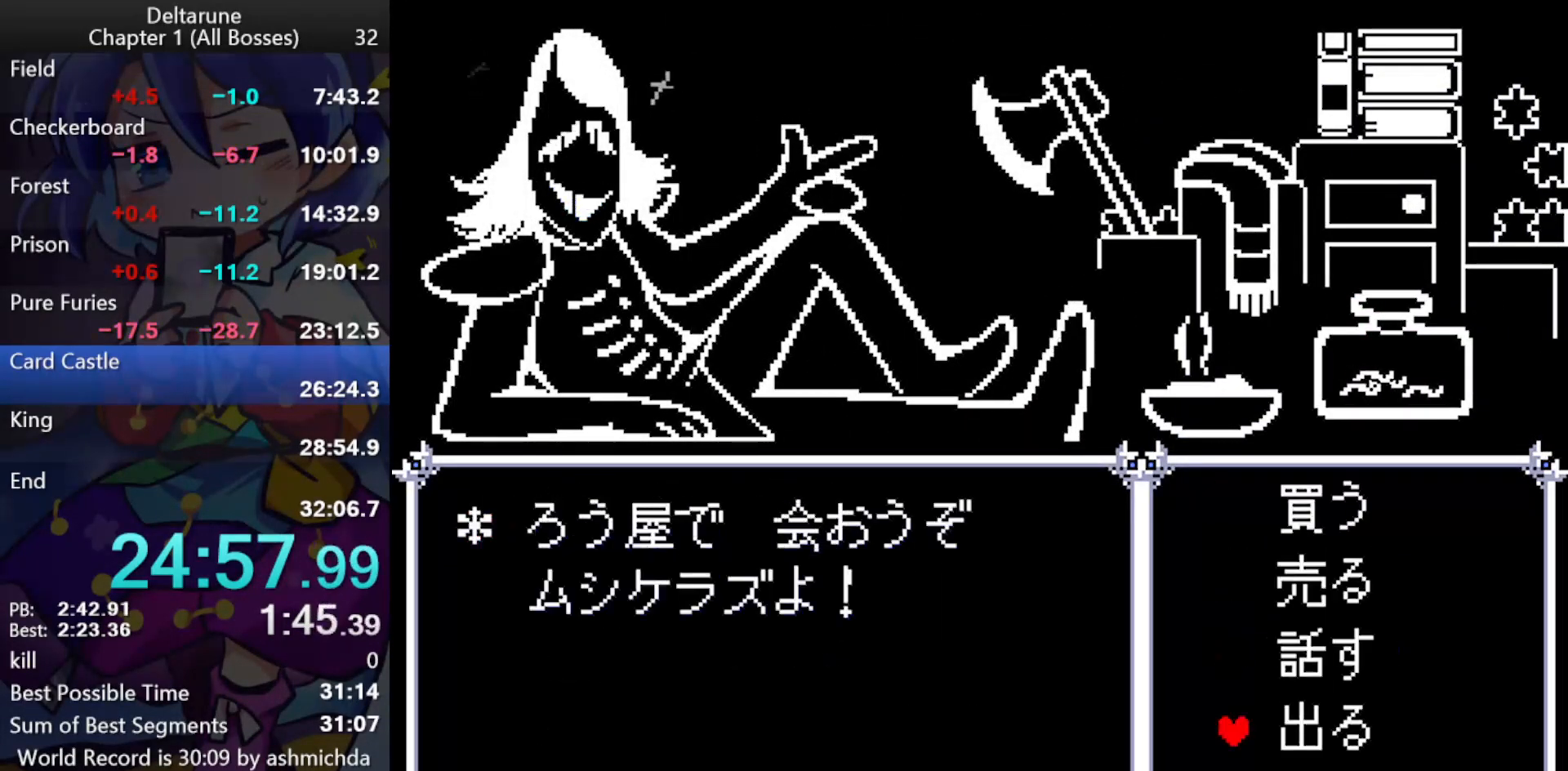
{"keys": ["ctrl_l", "right"], "events": [[83, "z", "up"], [133, "right", "down"], [500, "shift_l", "up"]]}
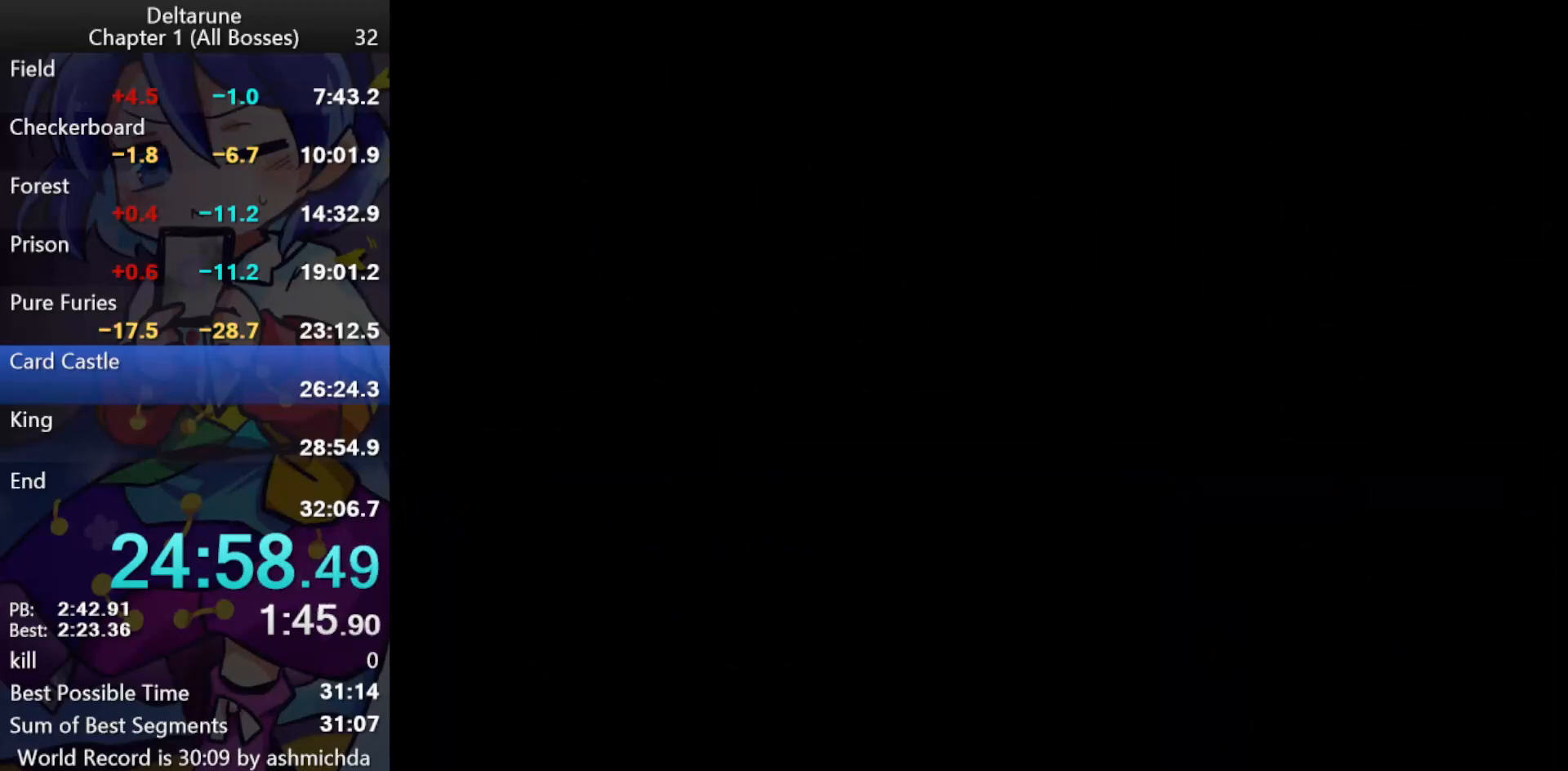
{"keys": ["ctrl_l", "right"], "events": []}
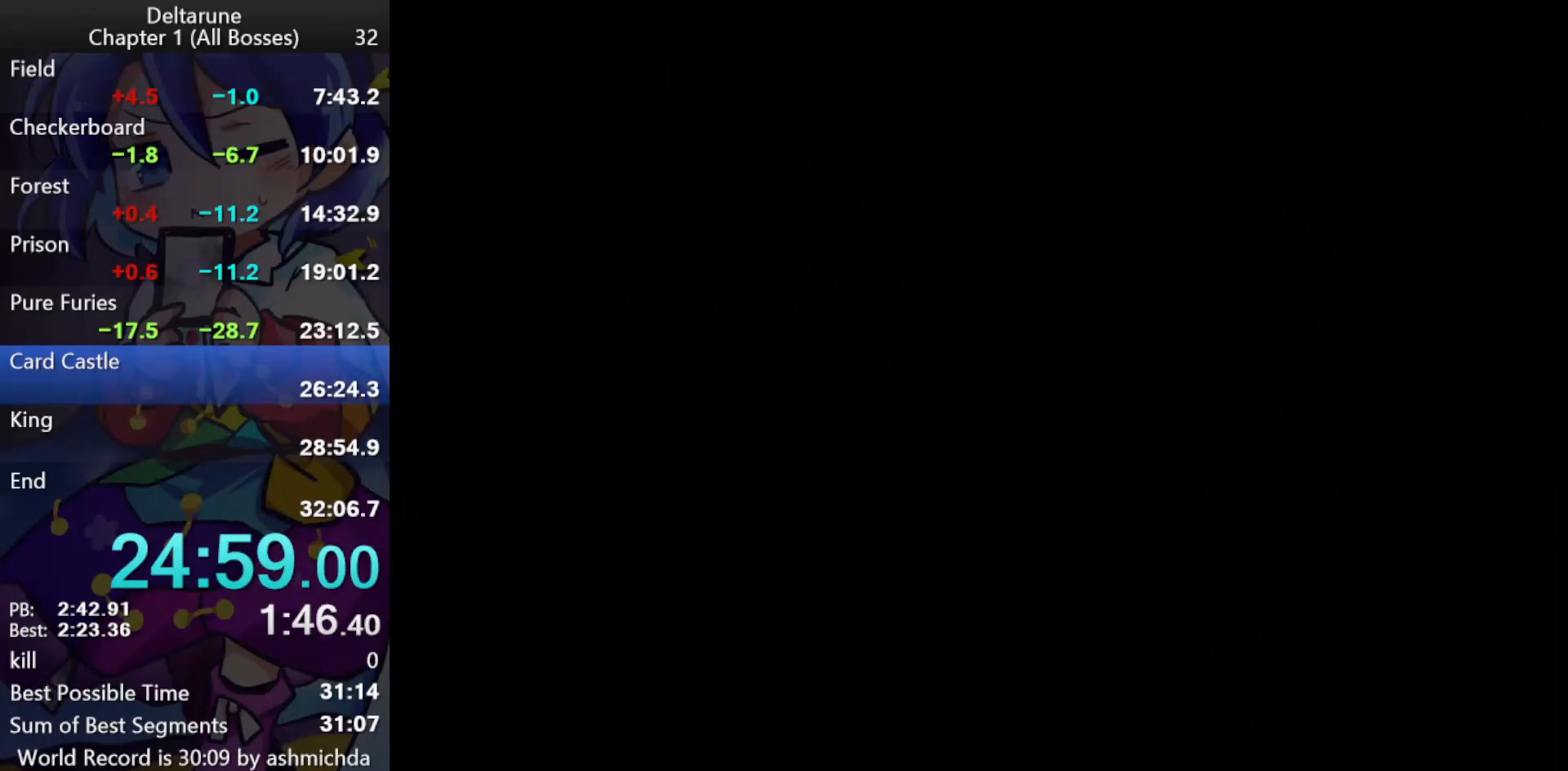
{"keys": ["ctrl_l", "right"], "events": []}
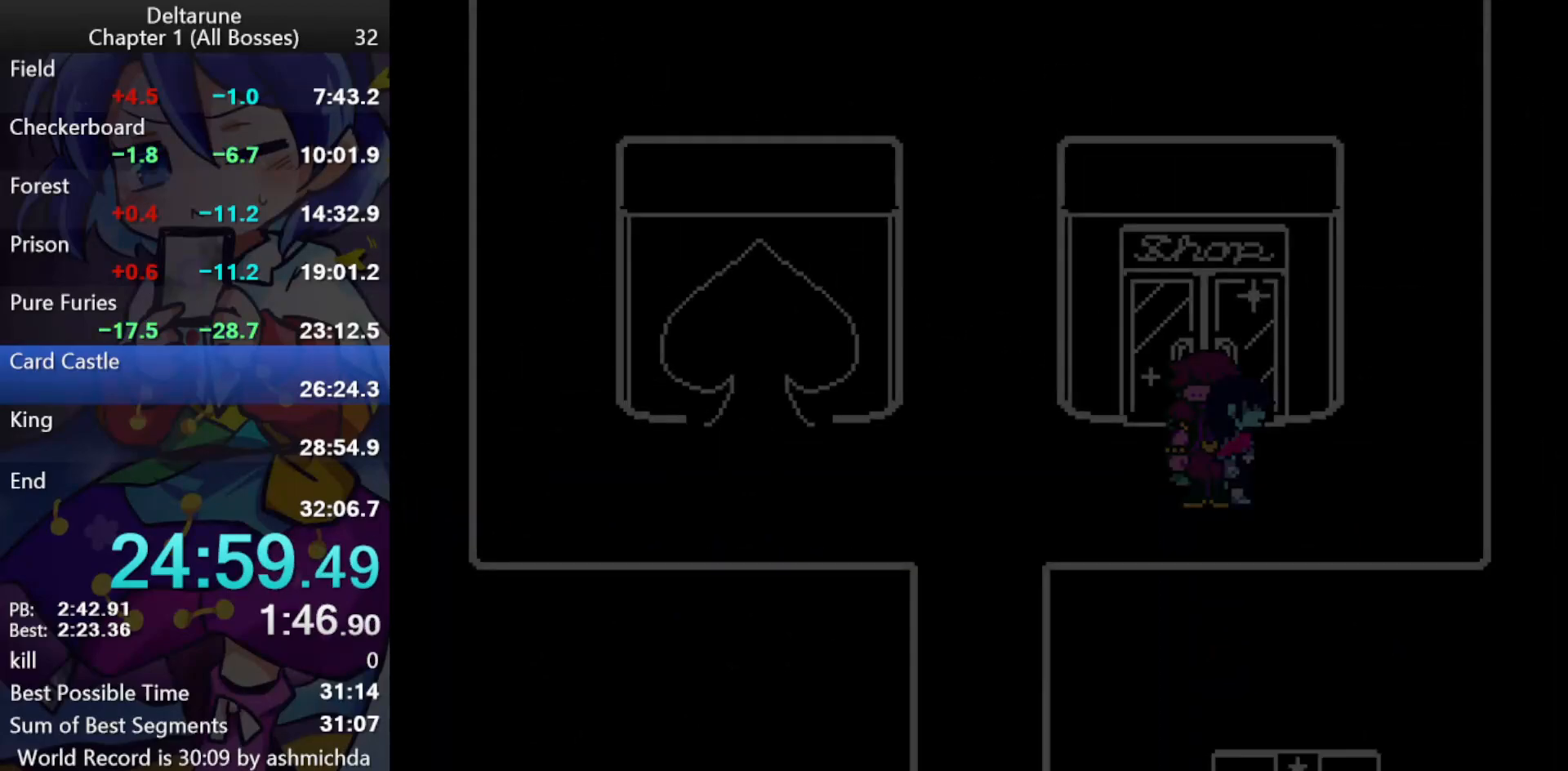
{"keys": ["ctrl_l", "up"], "events": [[400, "up", "down"], [450, "right", "up"]]}
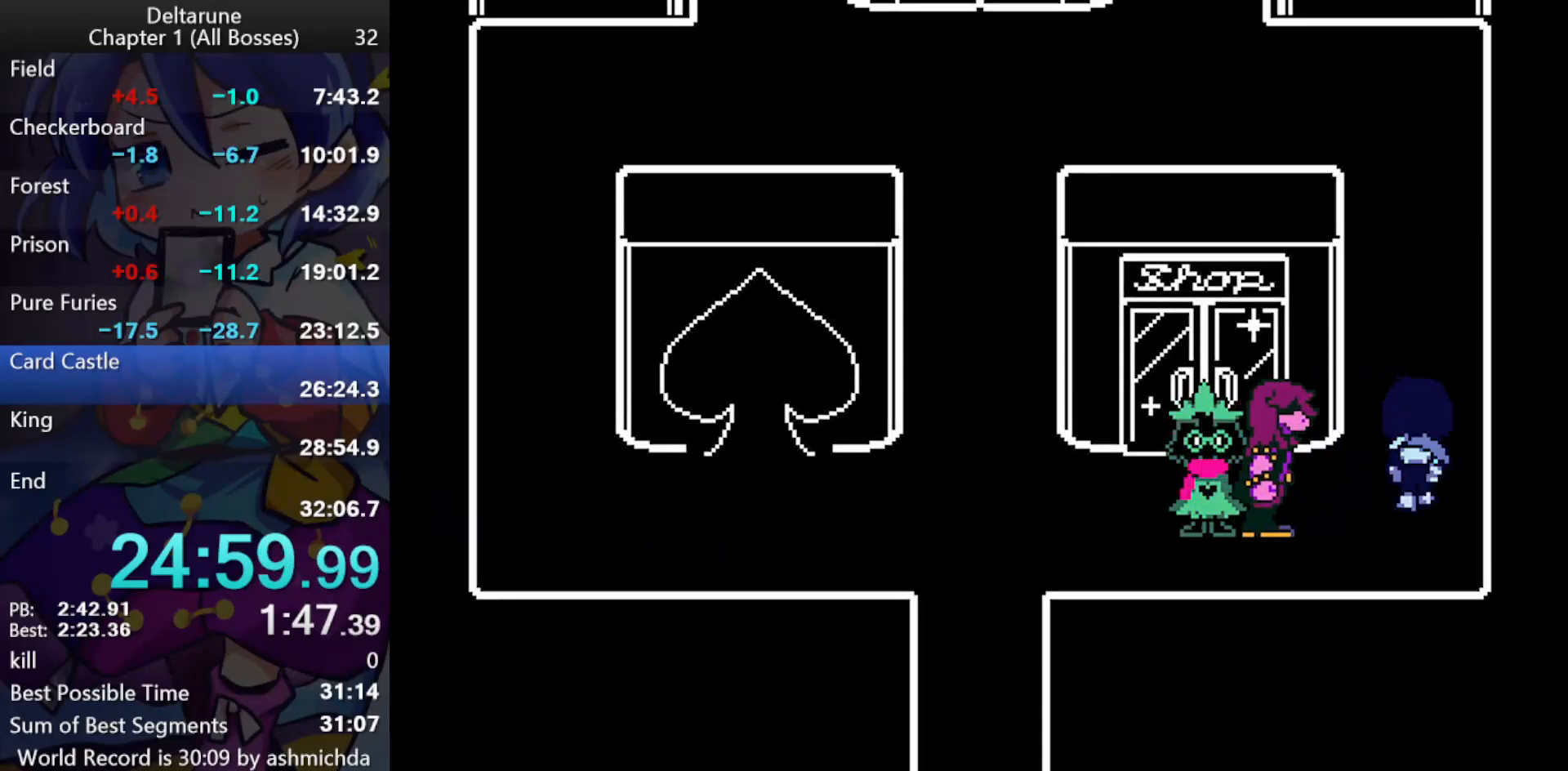
{"keys": ["ctrl_l", "up"], "events": []}
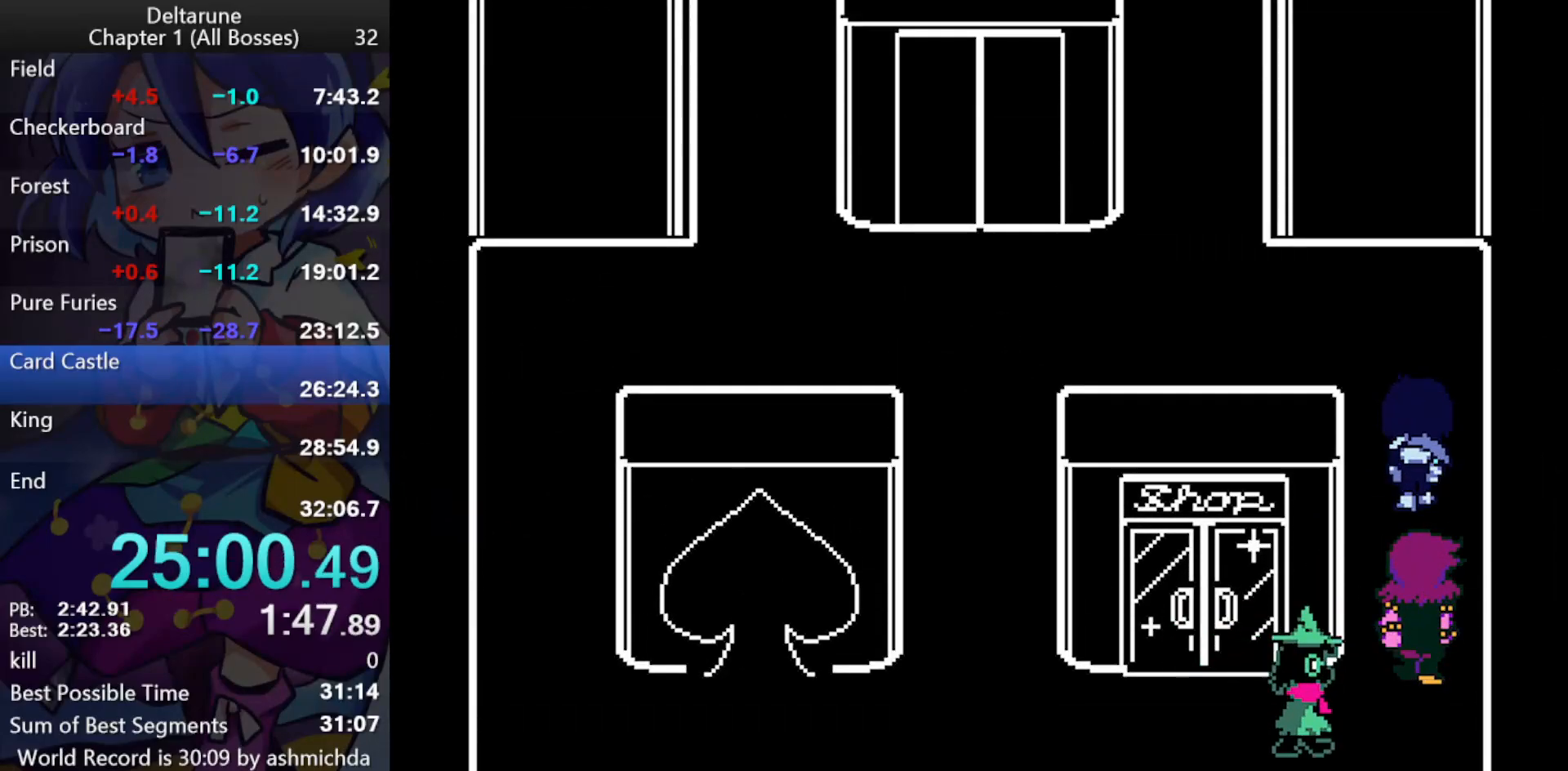
{"keys": ["ctrl_l", "left"], "events": [[300, "left", "down"], [350, "up", "up"]]}
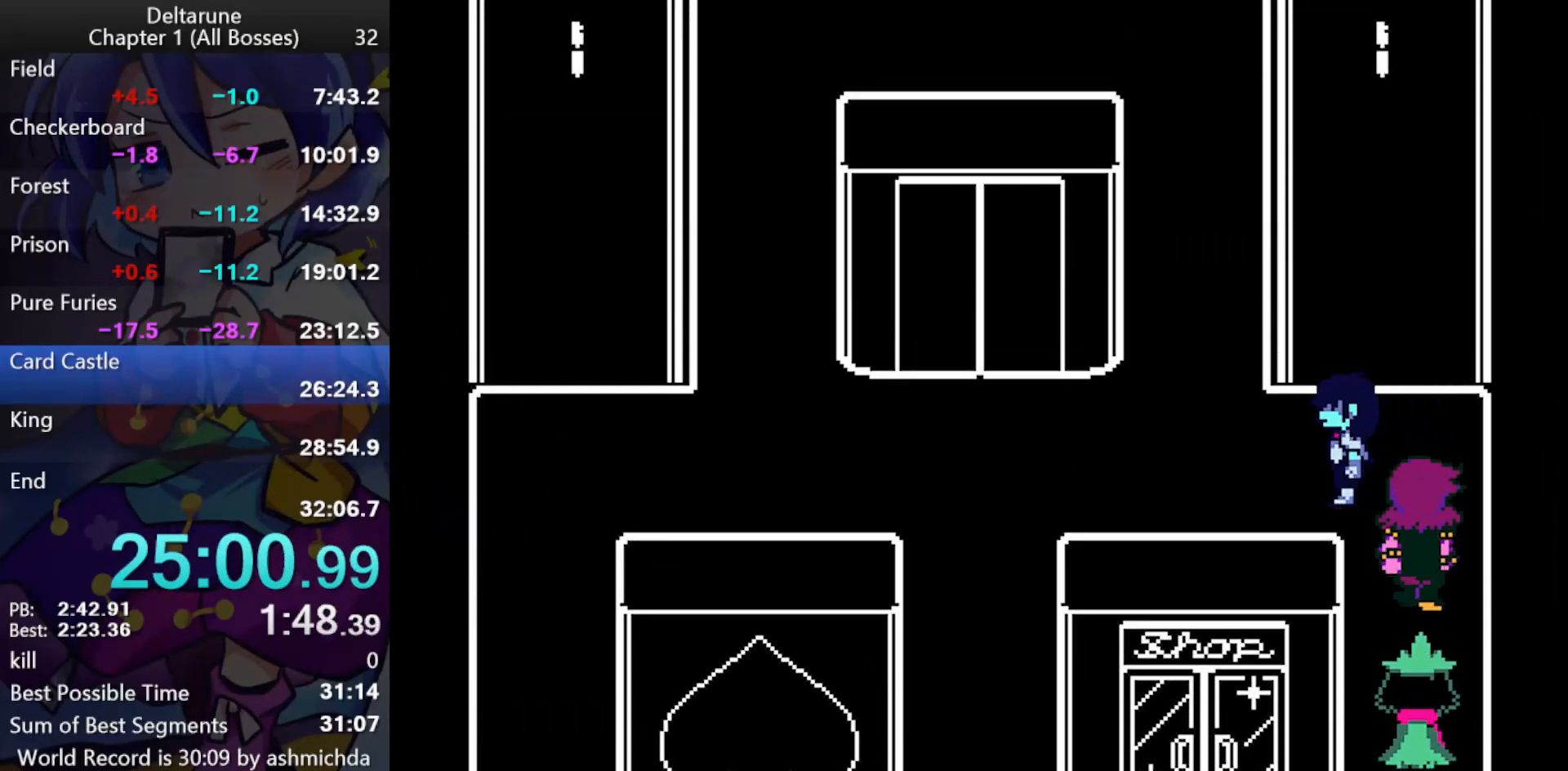
{"keys": ["ctrl_l", "up"], "events": [[267, "up", "down"], [317, "left", "up"]]}
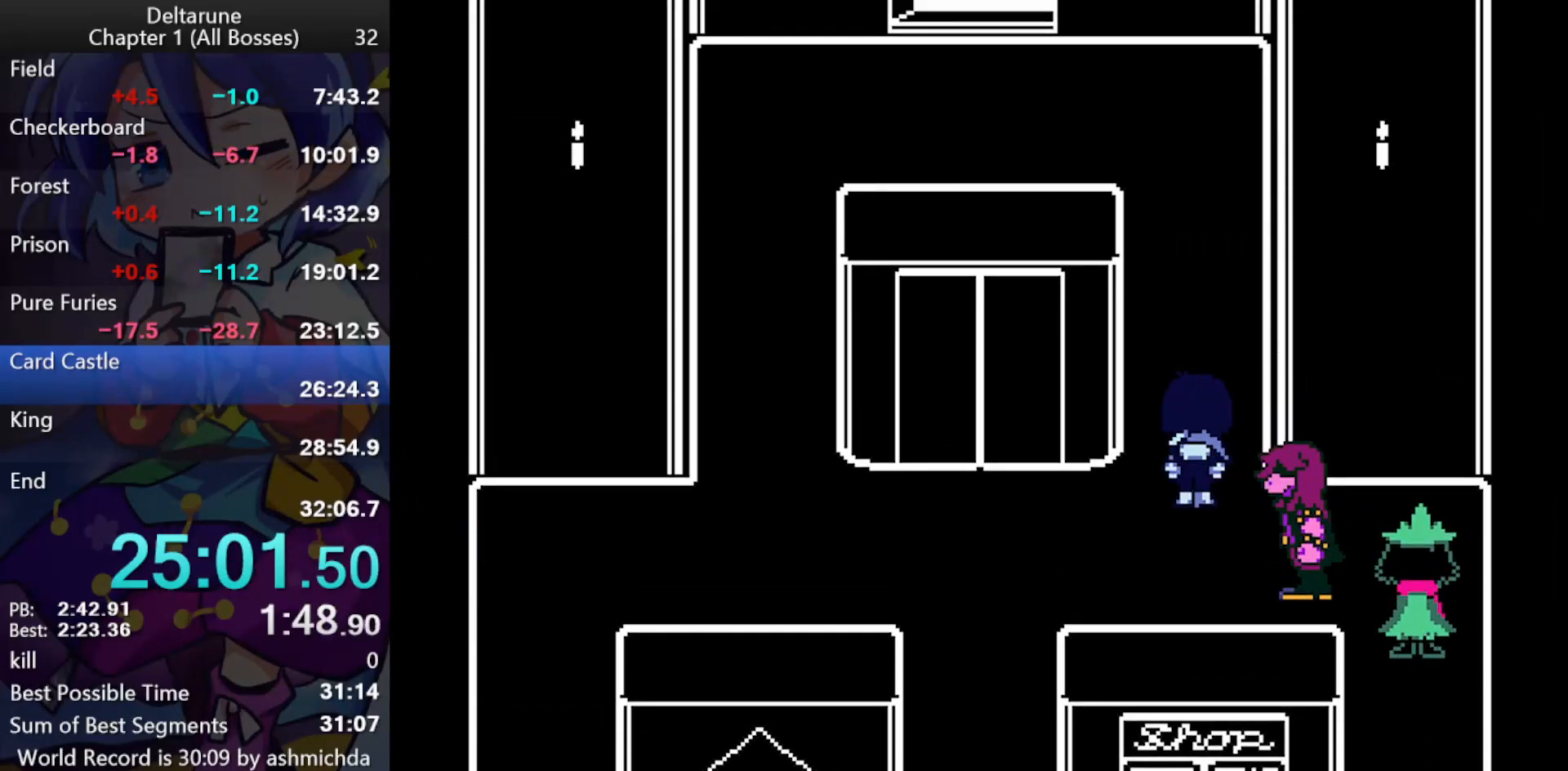
{"keys": ["ctrl_l", "up"], "events": []}
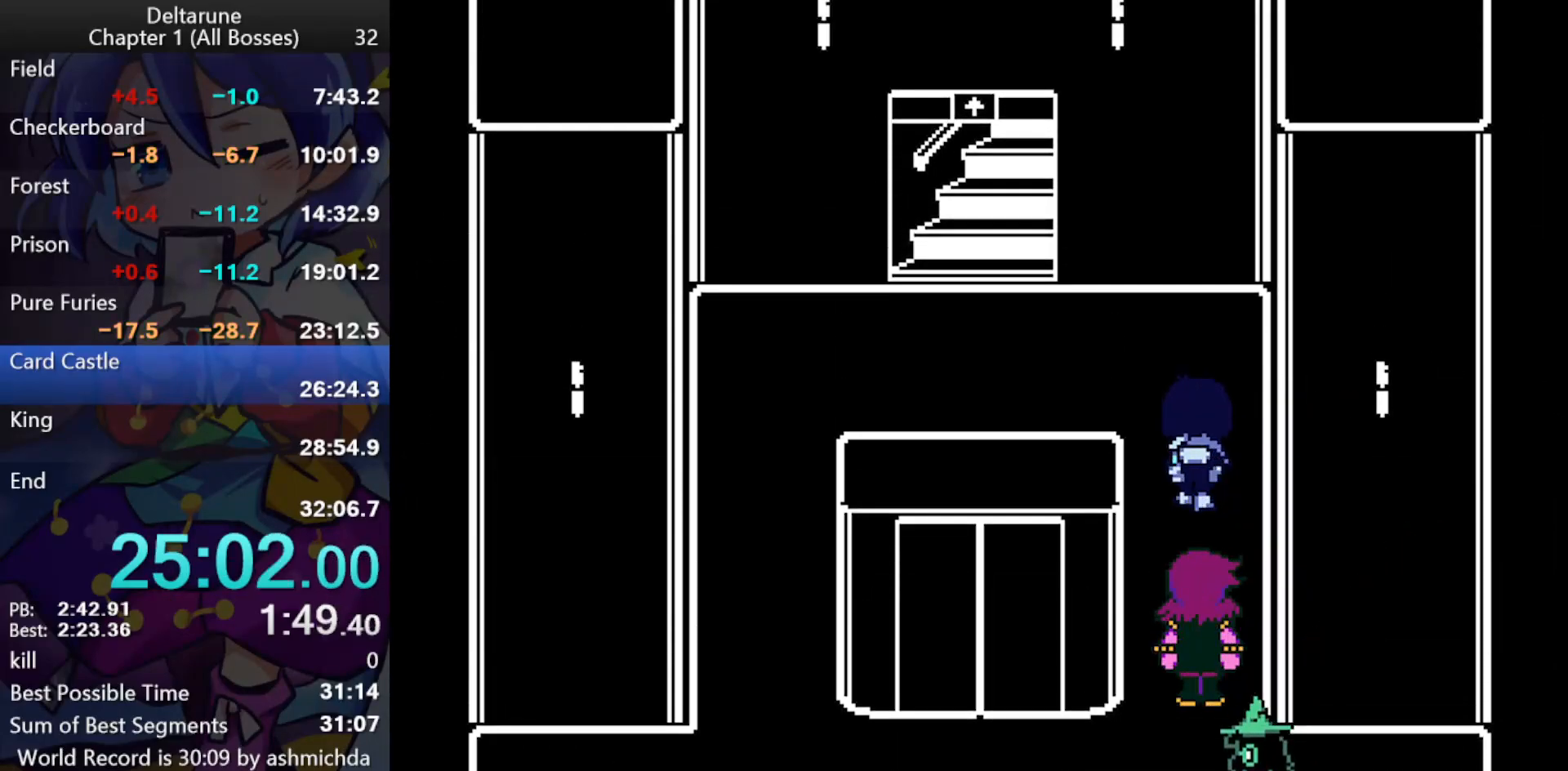
{"keys": ["ctrl_l", "left"], "events": [[200, "left", "down"], [250, "up", "up"]]}
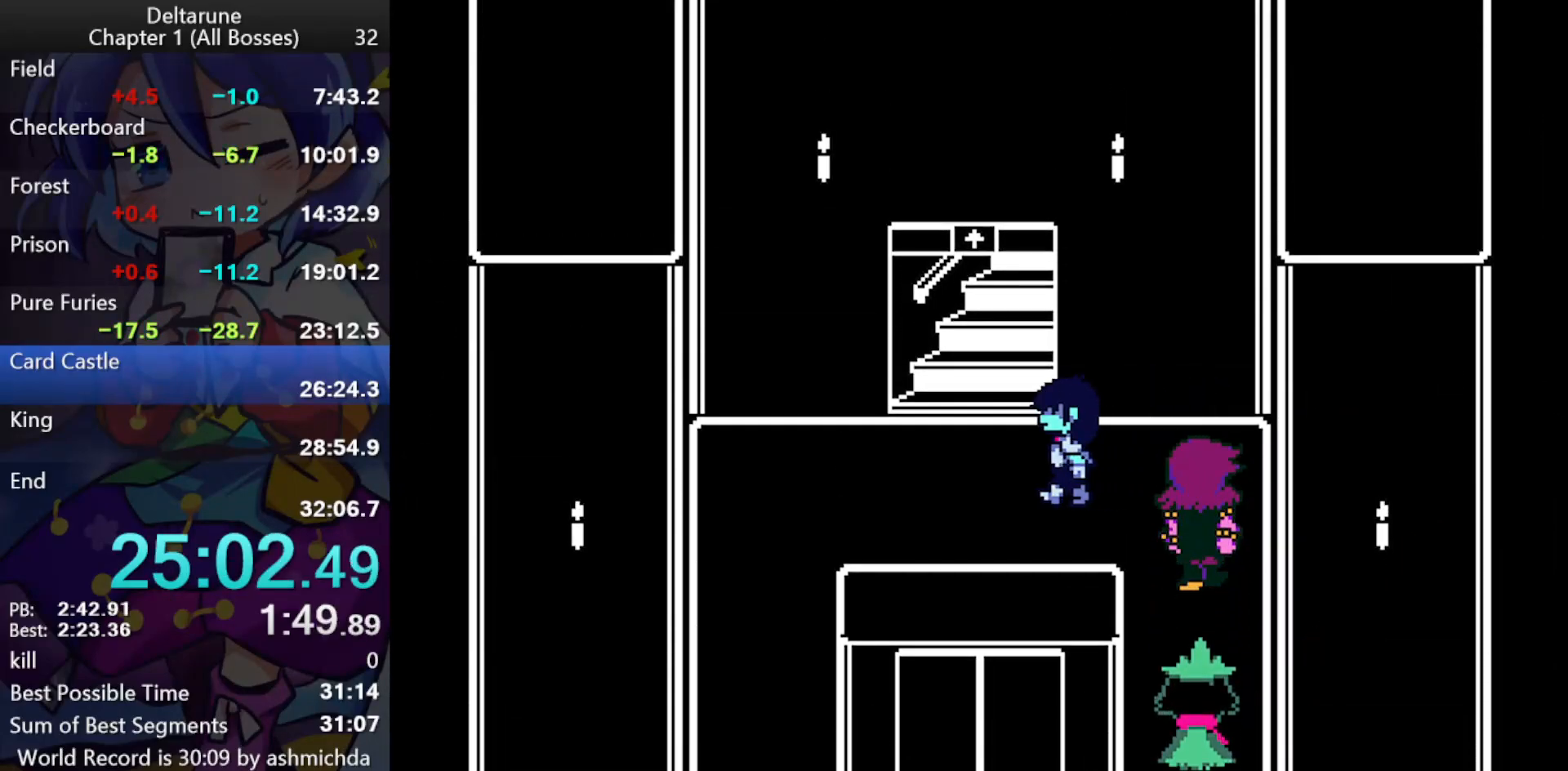
{"keys": ["ctrl_l", "right"], "events": [[83, "up", "down"], [133, "left", "up"], [367, "up", "up"], [400, "right", "down"]]}
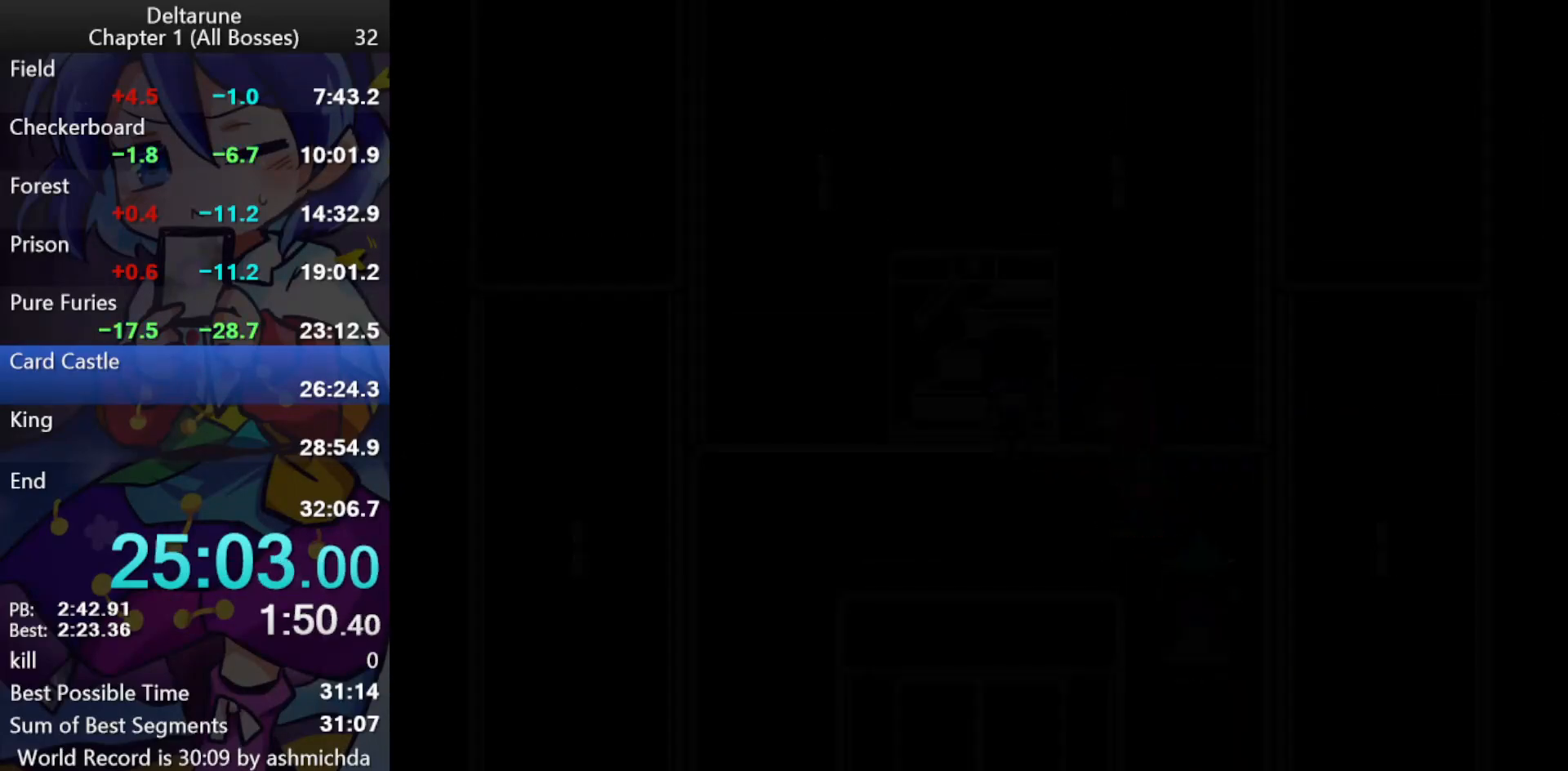
{"keys": ["ctrl_l", "right"], "events": []}
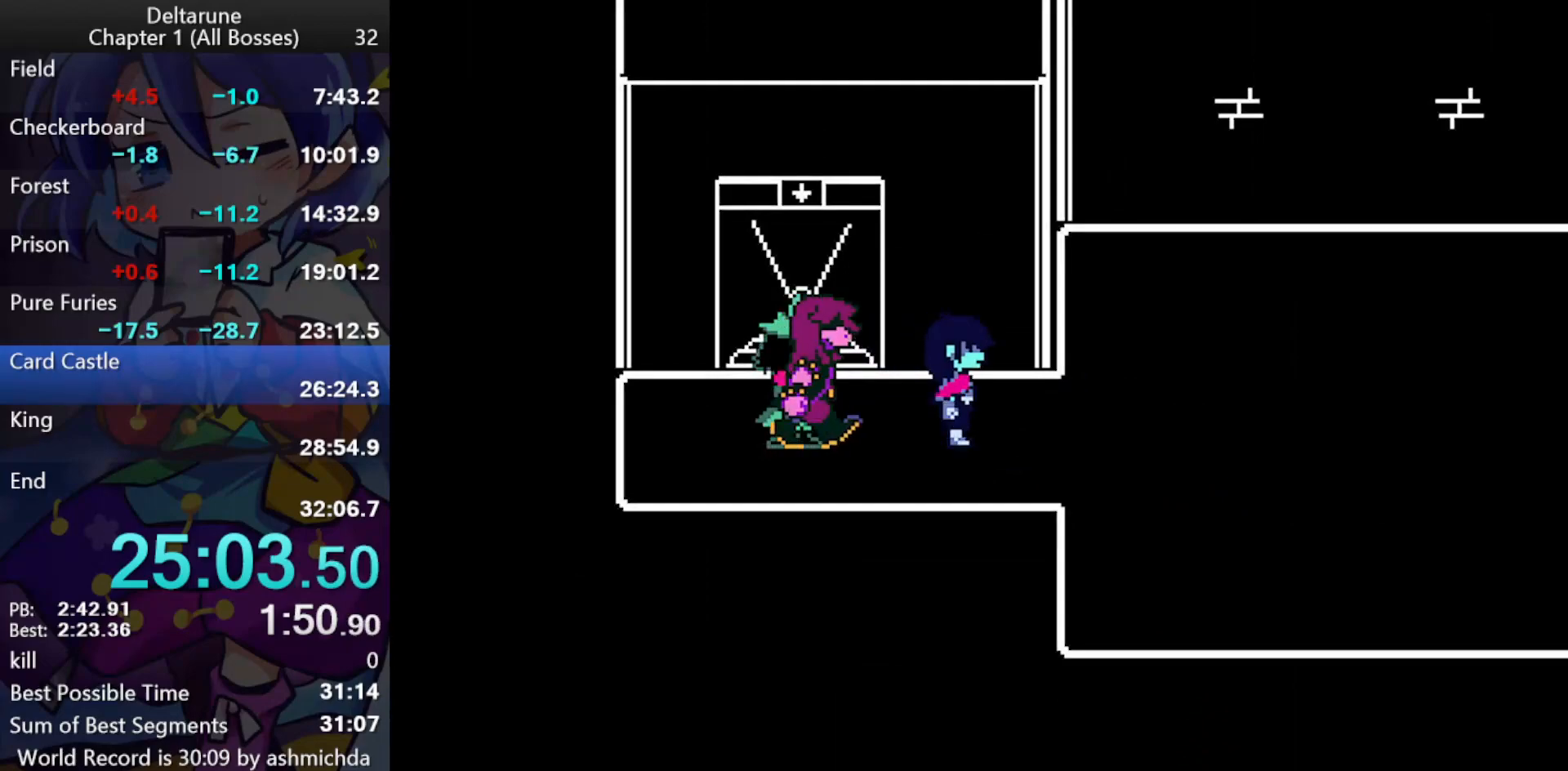
{"keys": ["ctrl_l", "right"], "events": []}
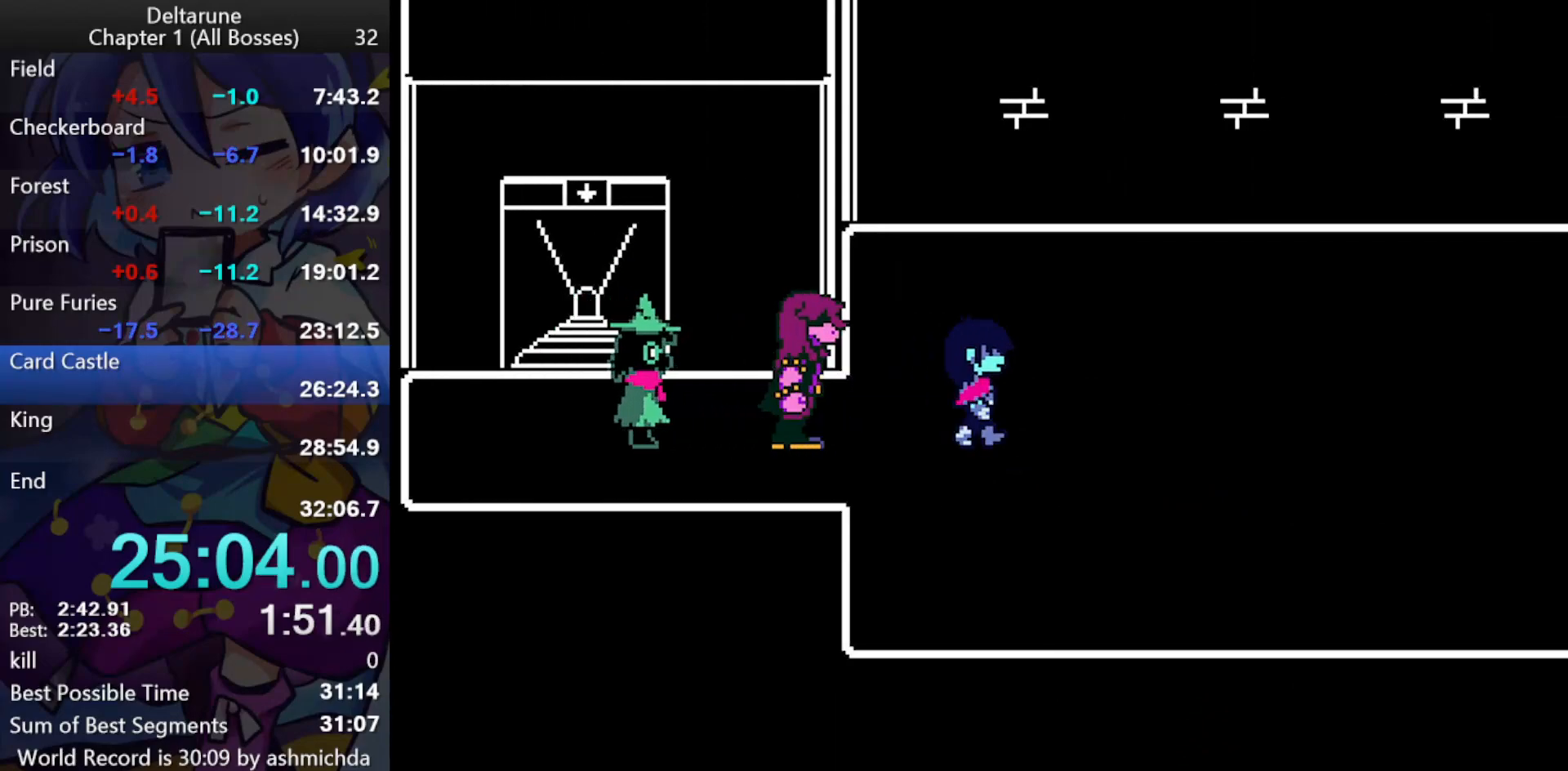
{"keys": ["ctrl_l", "right"], "events": []}
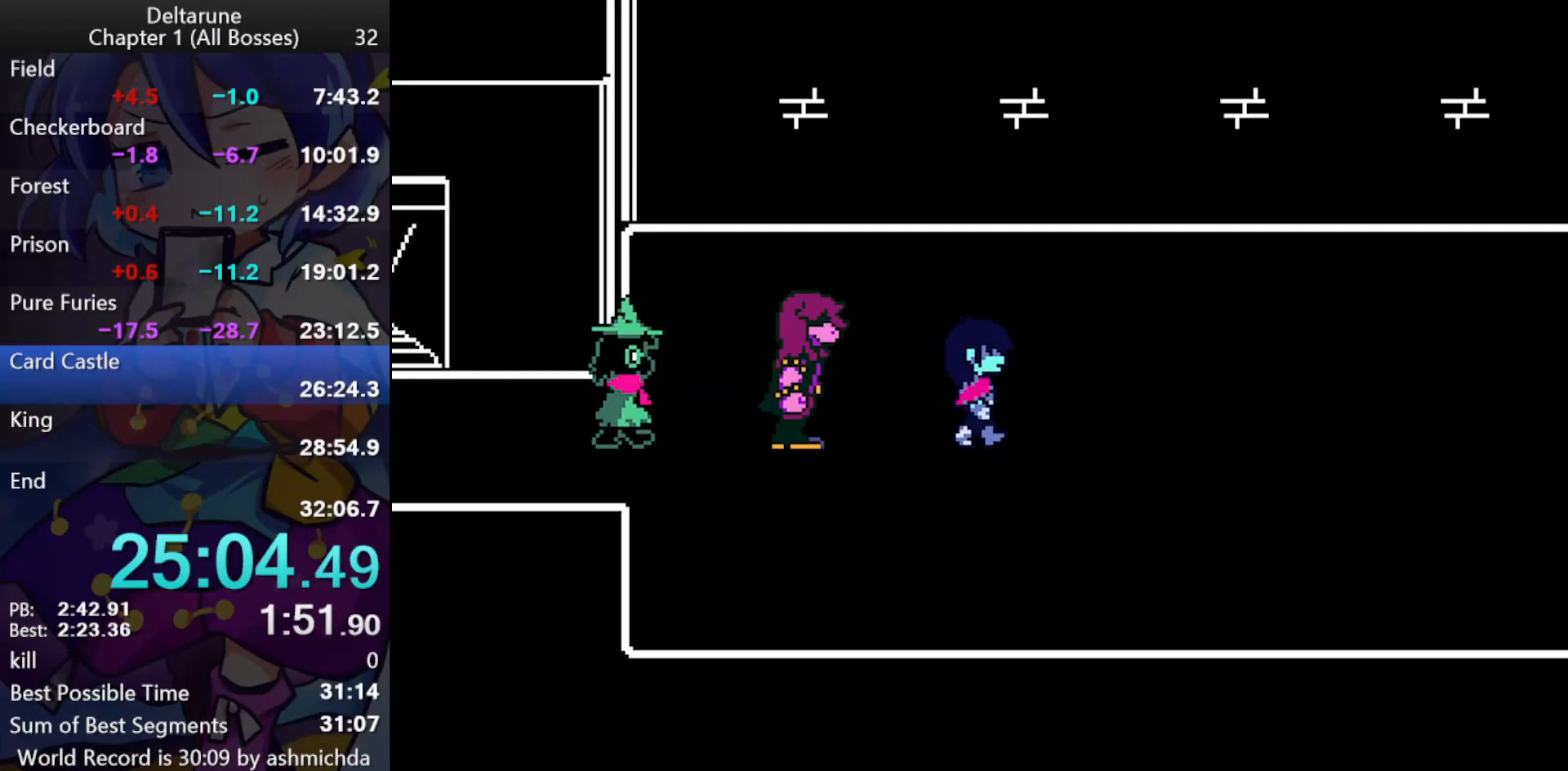
{"keys": ["ctrl_l", "right"], "events": []}
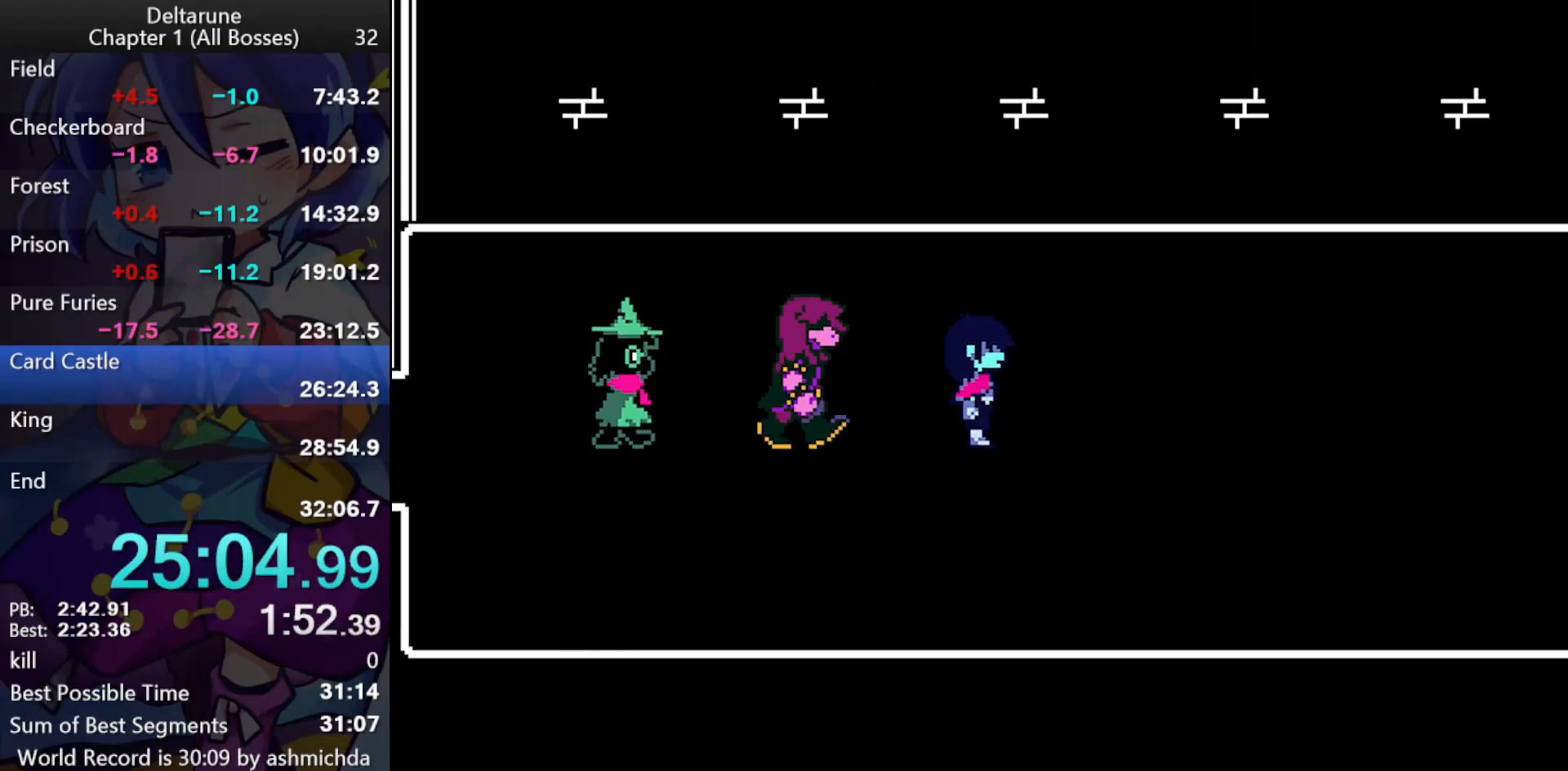
{"keys": ["right"], "events": [[483, "ctrl_l", "up"]]}
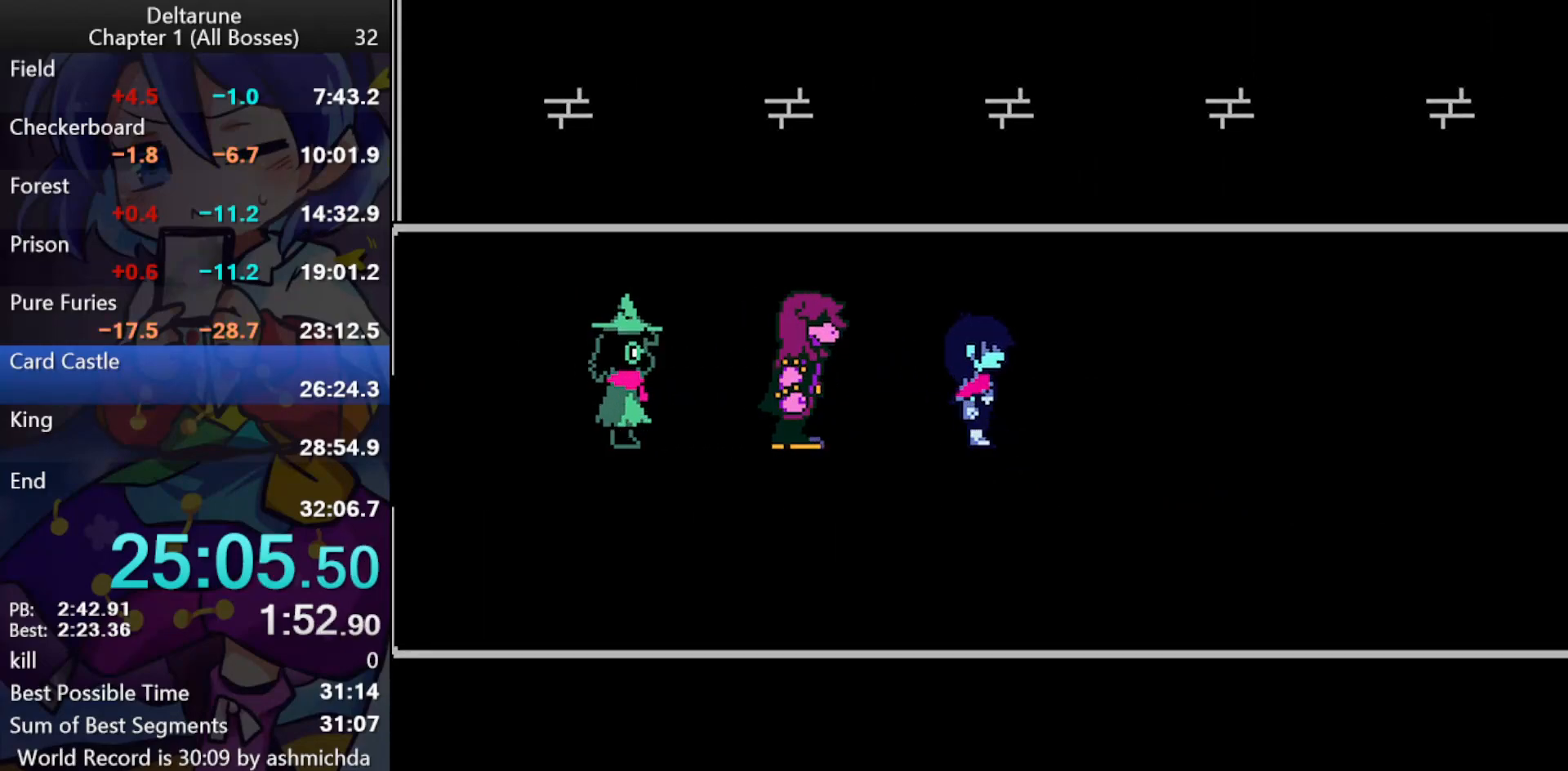
{"keys": ["ctrl_l", "shift_l", "z"], "events": [[133, "right", "up"], [217, "ctrl_l", "down"], [217, "shift_l", "down"], [450, "return", "down"], [500, "return", "up"], [500, "z", "down"]]}
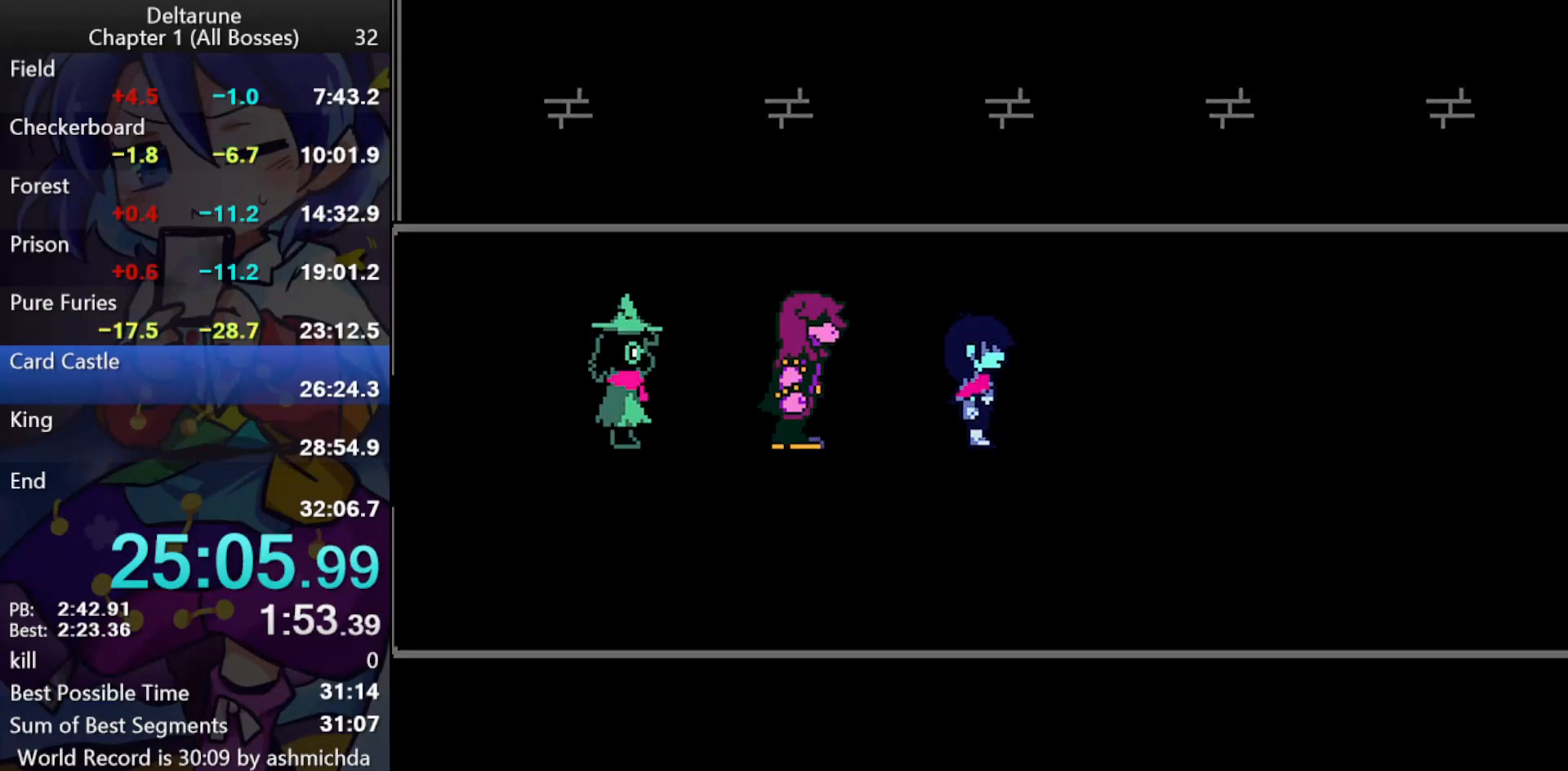
{"keys": ["ctrl_l", "shift_l"], "events": [[50, "return", "down"], [100, "return", "up"], [150, "return", "down"], [183, "return", "up"], [233, "return", "down"], [283, "return", "up"], [333, "return", "down"], [383, "return", "up"], [383, "z", "up"], [417, "return", "down"], [417, "z", "down"], [467, "return", "up"], [467, "z", "up"]]}
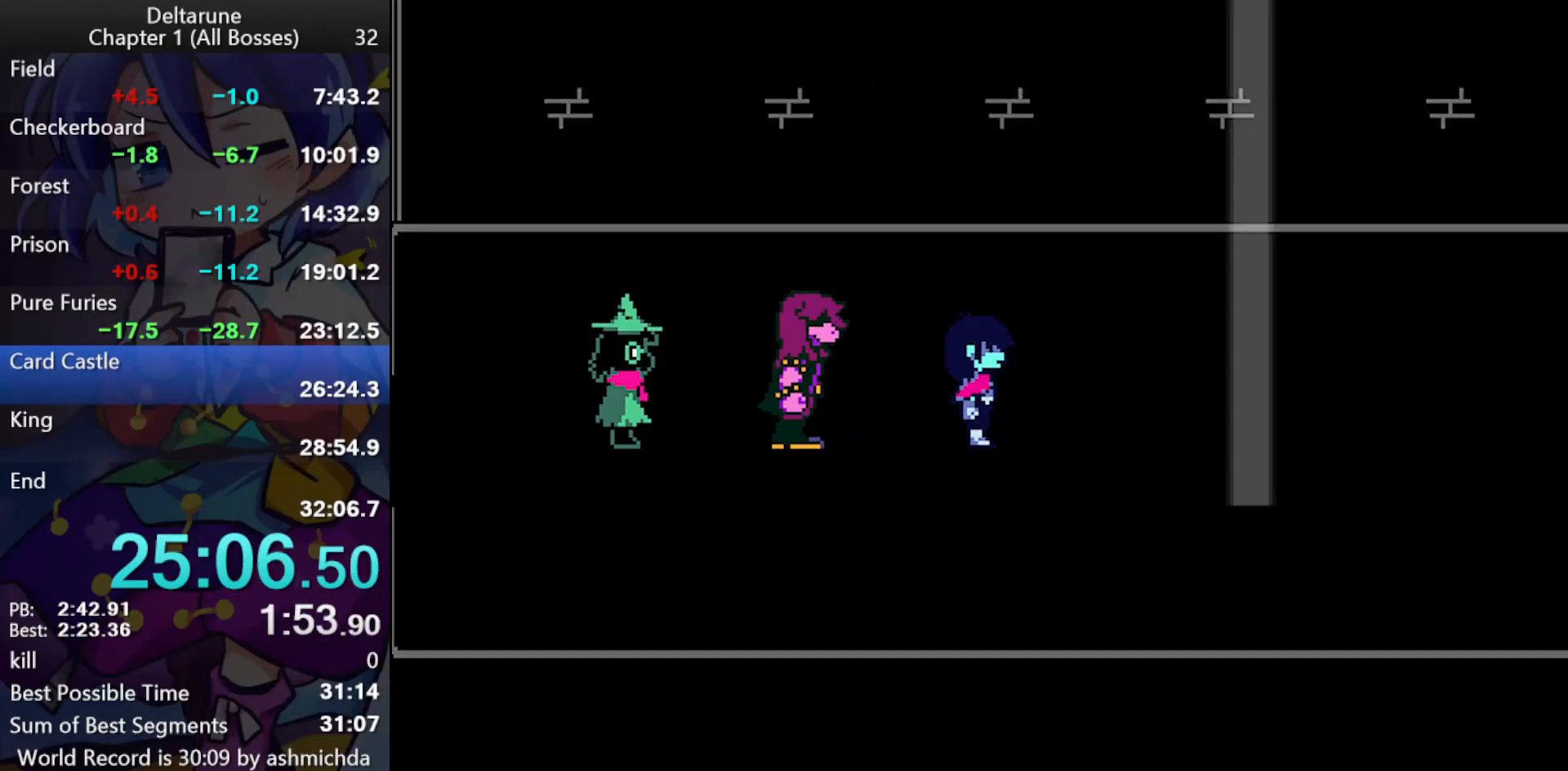
{"keys": ["ctrl_l", "shift_l"], "events": [[17, "return", "down"], [17, "z", "down"], [67, "return", "up"], [67, "z", "up"], [117, "return", "down"], [117, "z", "down"], [167, "return", "up"], [167, "z", "up"], [200, "return", "down"], [200, "z", "down"], [250, "return", "up"], [250, "z", "up"], [300, "return", "down"], [300, "z", "down"], [350, "return", "up"], [350, "z", "up"], [400, "return", "down"], [433, "return", "up"]]}
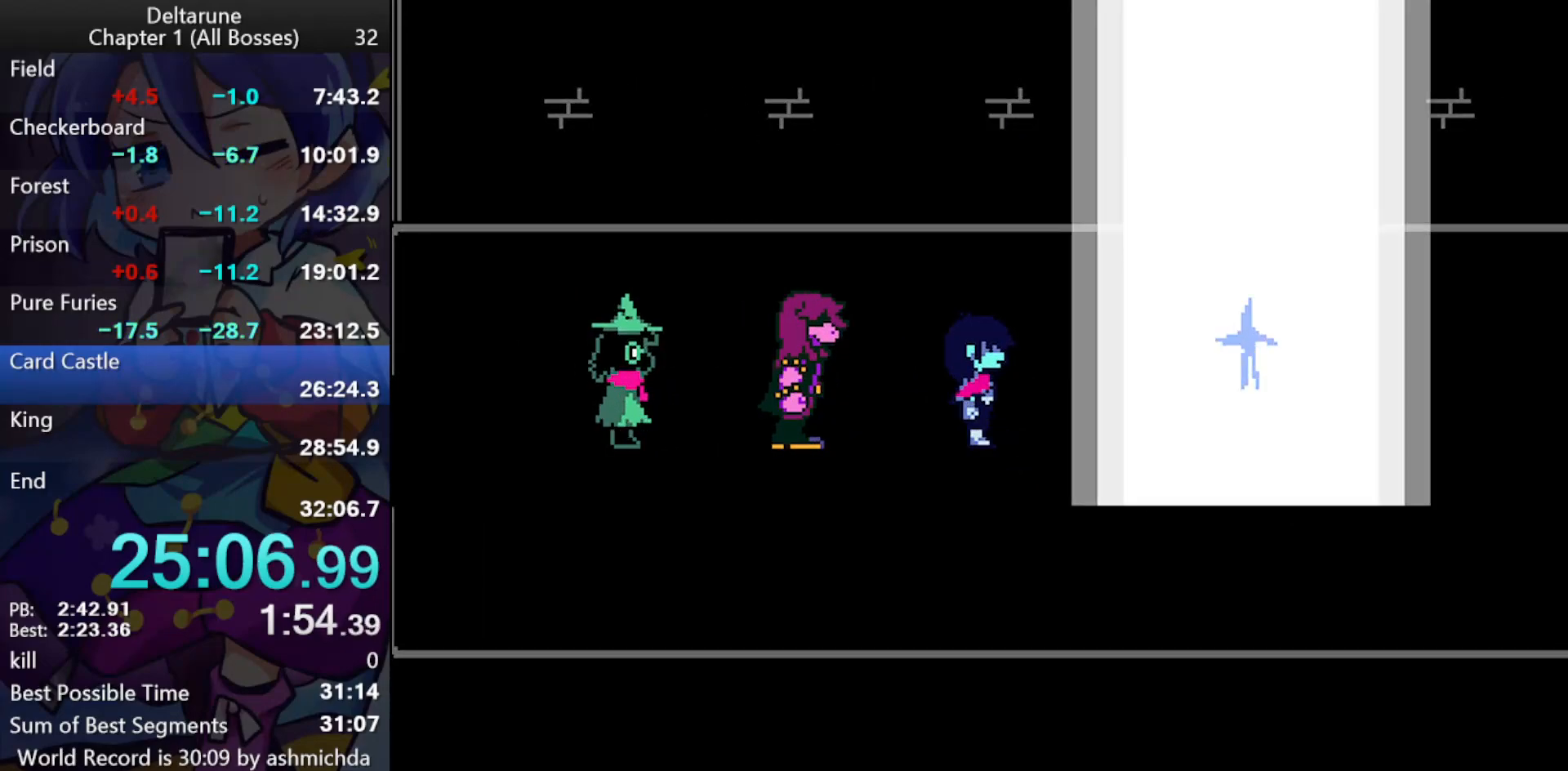
{"keys": ["ctrl_l", "shift_l"], "events": []}
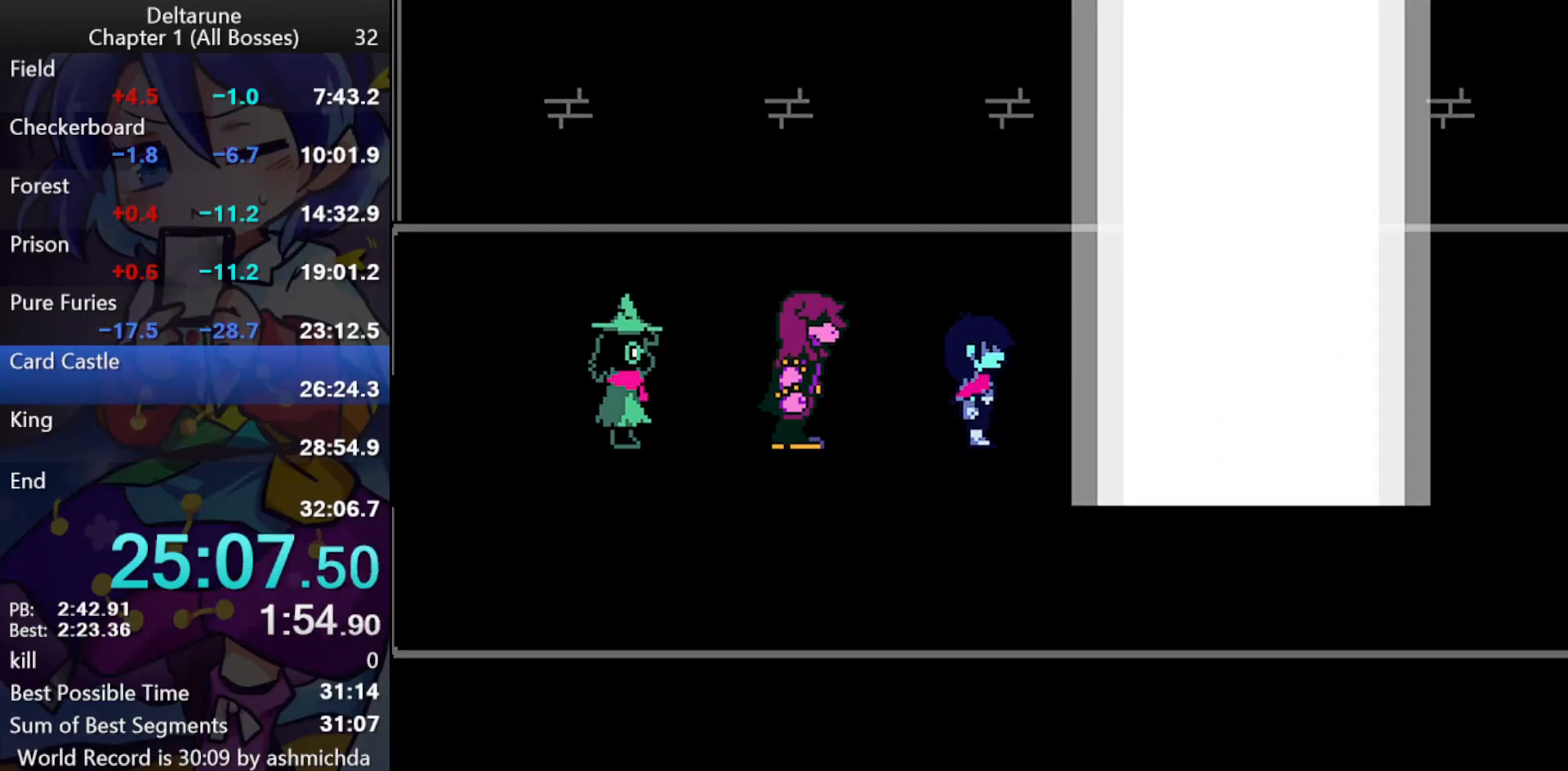
{"keys": ["ctrl_l", "shift_l"], "events": []}
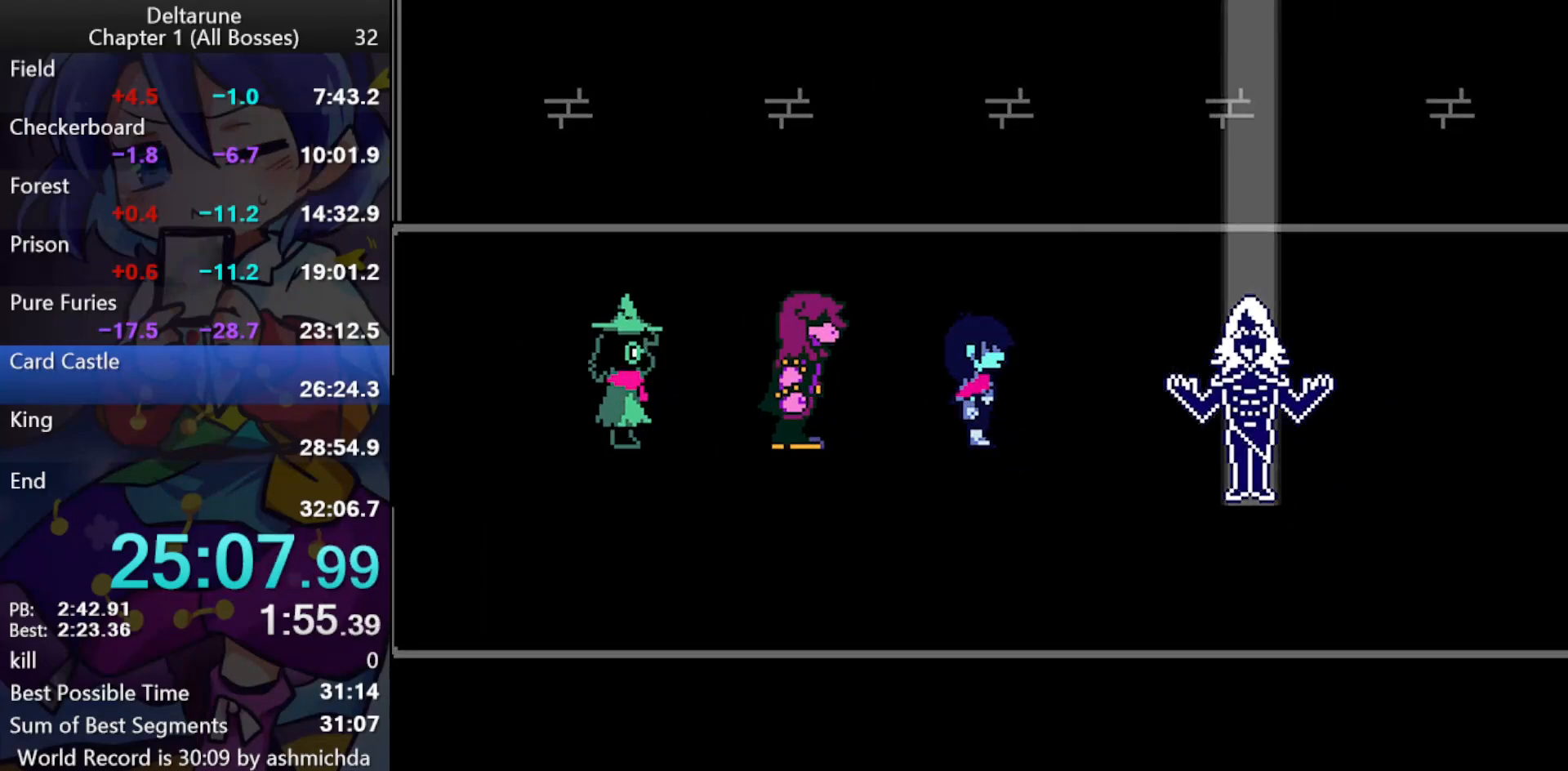
{"keys": ["ctrl_l", "return", "shift_l"], "events": [[483, "return", "down"]]}
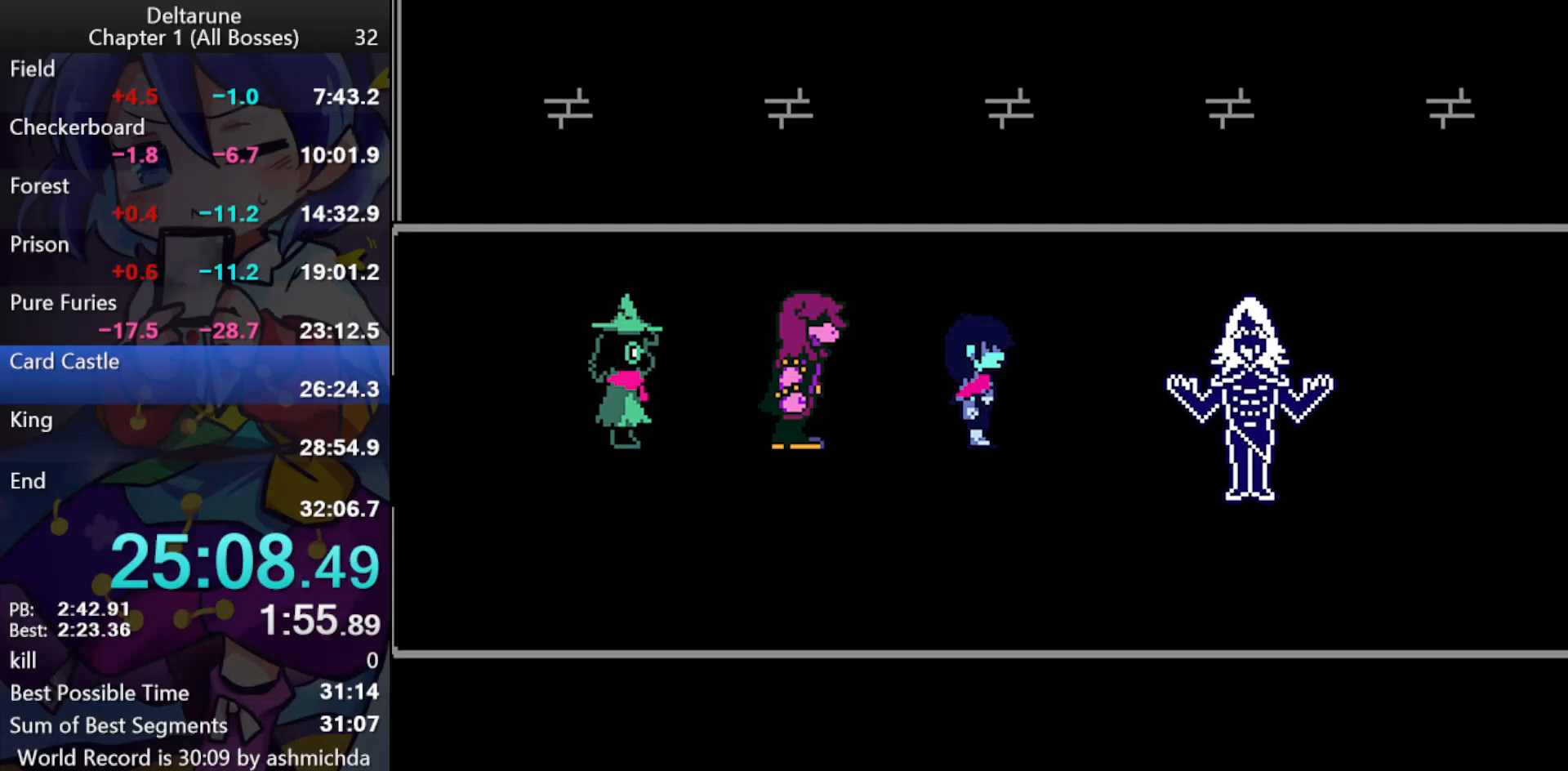
{"keys": ["ctrl_l", "shift_l", "z"], "events": [[33, "return", "up"], [33, "z", "down"], [83, "return", "down"], [83, "z", "up"], [133, "return", "up"], [133, "z", "down"], [167, "return", "down"], [167, "z", "up"], [217, "return", "up"], [217, "z", "down"], [267, "z", "up"], [317, "z", "down"], [367, "return", "down"], [367, "z", "up"], [400, "return", "up"], [400, "z", "down"], [450, "return", "down"], [450, "z", "up"], [500, "return", "up"], [500, "z", "down"]]}
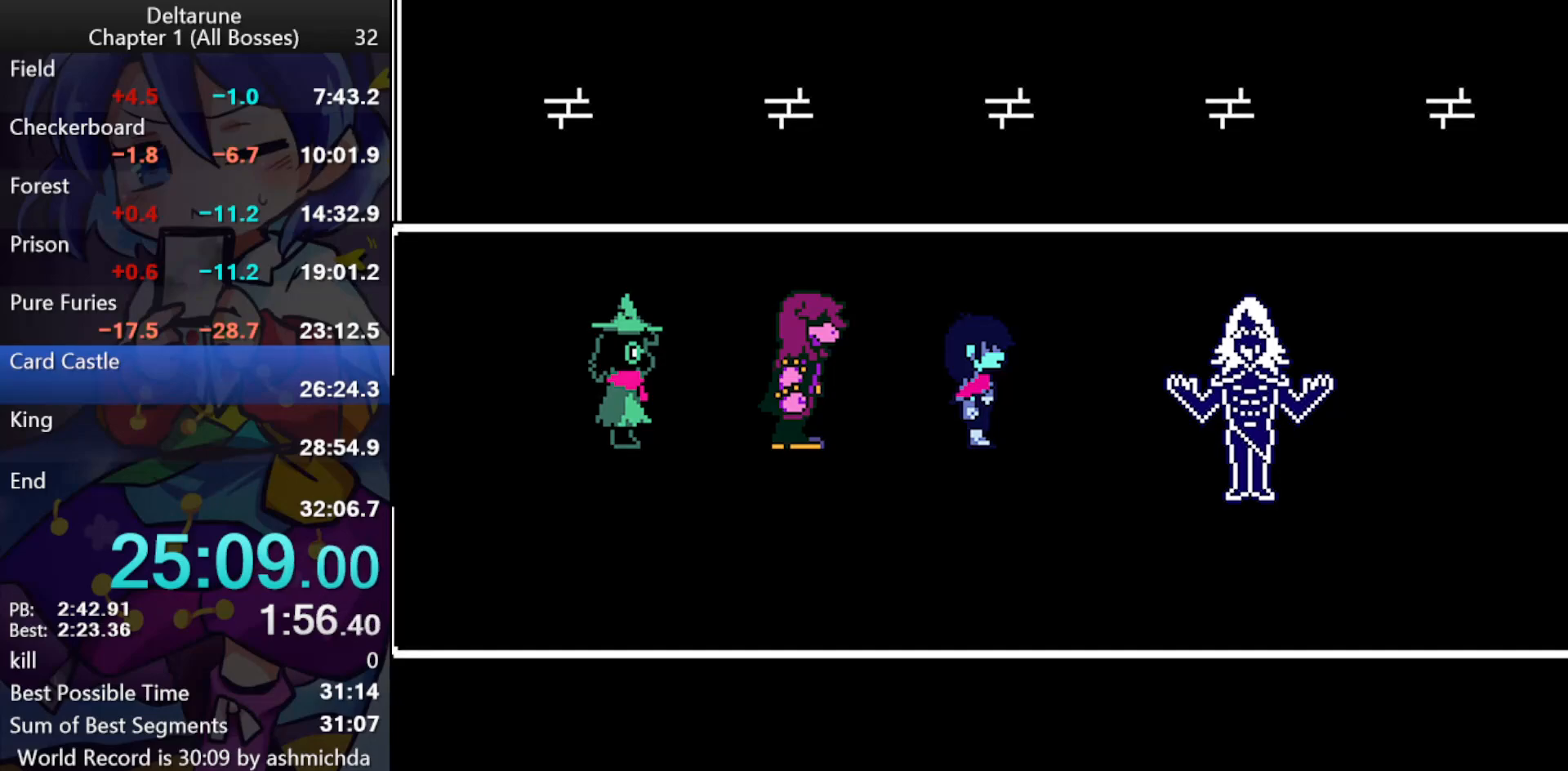
{"keys": ["ctrl_l", "return", "shift_l", "z"], "events": [[50, "return", "down"], [50, "z", "up"], [100, "return", "up"], [100, "z", "down"], [183, "return", "down"], [233, "return", "up"], [233, "z", "up"], [283, "return", "down"], [283, "z", "down"], [333, "return", "up"], [333, "z", "up"], [383, "return", "down"], [383, "z", "down"], [417, "return", "up"], [467, "return", "down"]]}
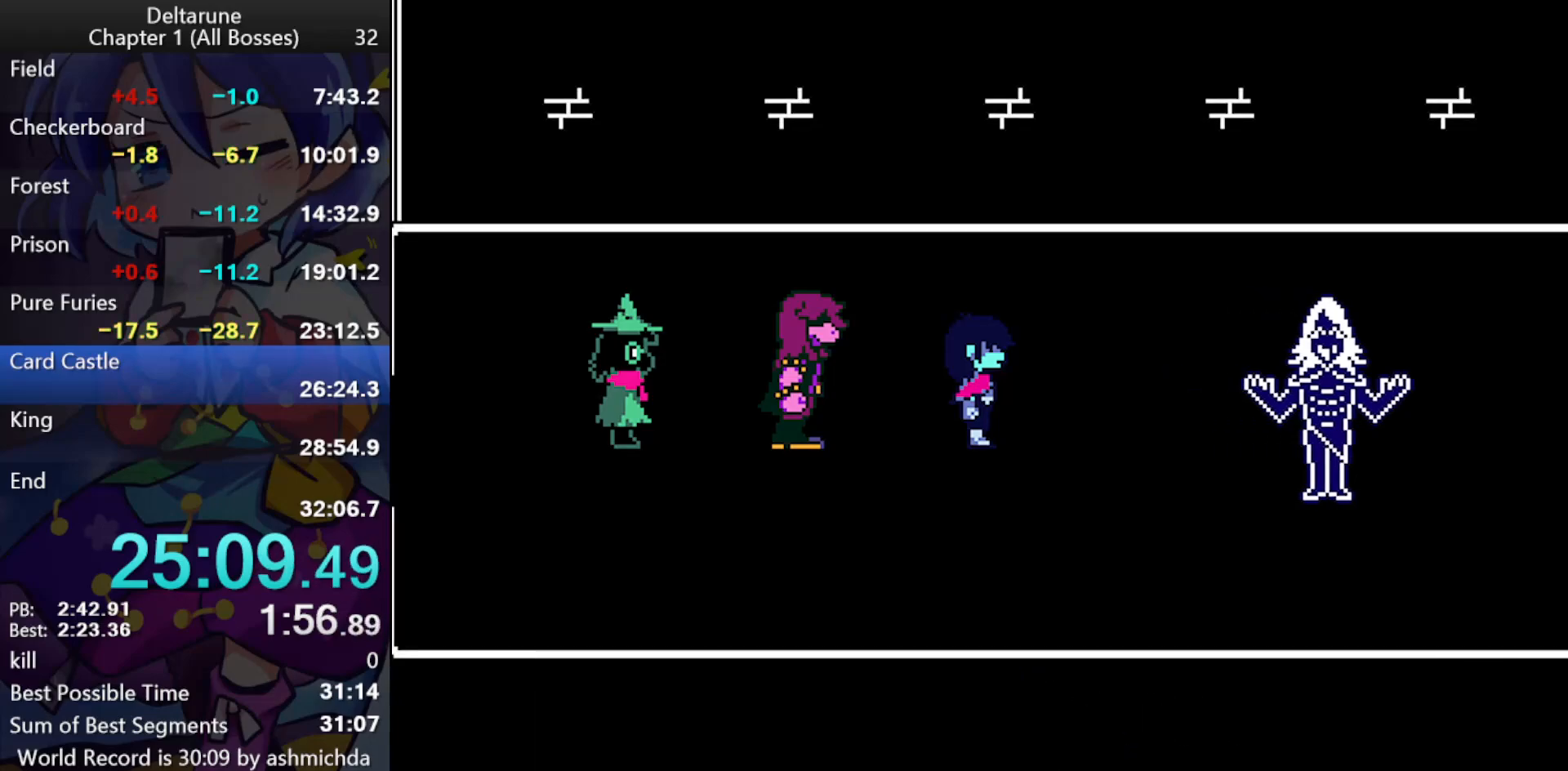
{"keys": ["ctrl_l", "shift_l"], "events": [[17, "return", "up"], [67, "return", "down"], [67, "z", "up"], [117, "return", "up"], [117, "z", "down"], [167, "return", "down"], [167, "z", "up"], [200, "return", "up"], [200, "z", "down"], [250, "return", "down"], [250, "z", "up"], [300, "return", "up"], [400, "return", "down"], [433, "return", "up"], [433, "z", "down"], [483, "z", "up"]]}
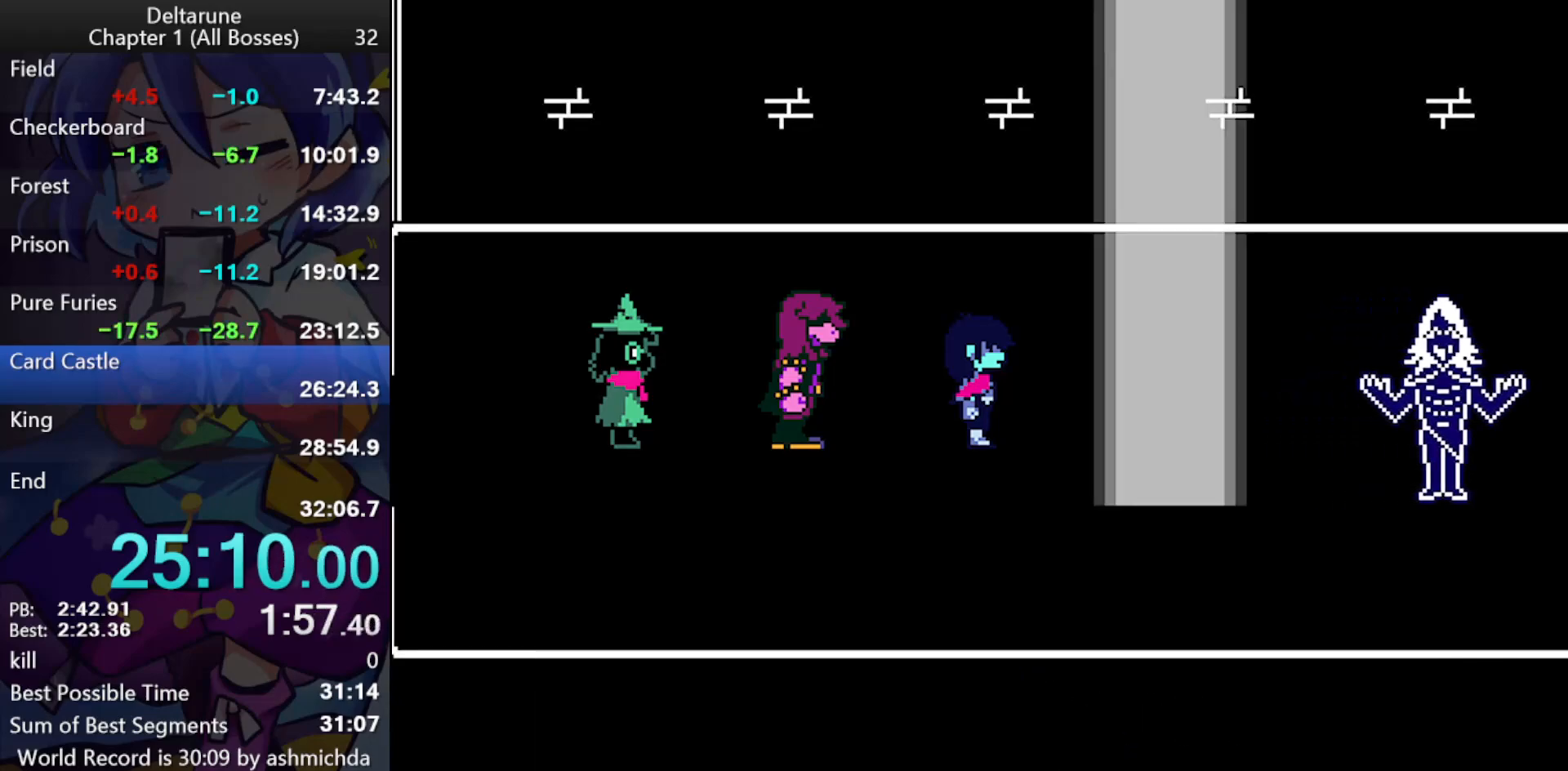
{"keys": ["ctrl_l", "shift_l"], "events": [[33, "return", "down"], [83, "return", "up"], [83, "z", "down"], [133, "return", "down"], [133, "z", "up"], [167, "return", "up"], [167, "z", "down"], [217, "z", "up"]]}
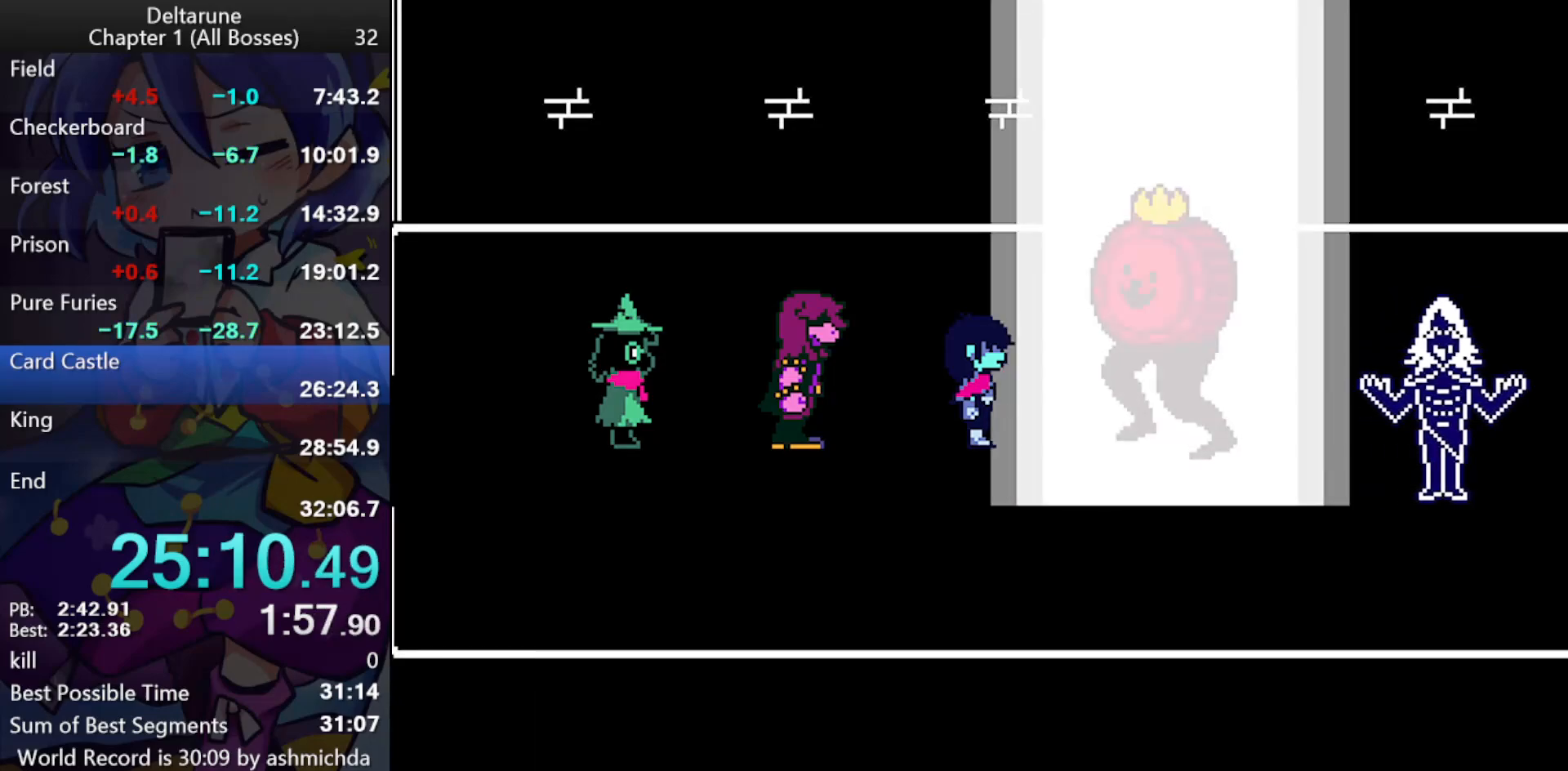
{"keys": ["ctrl_l", "shift_l"], "events": []}
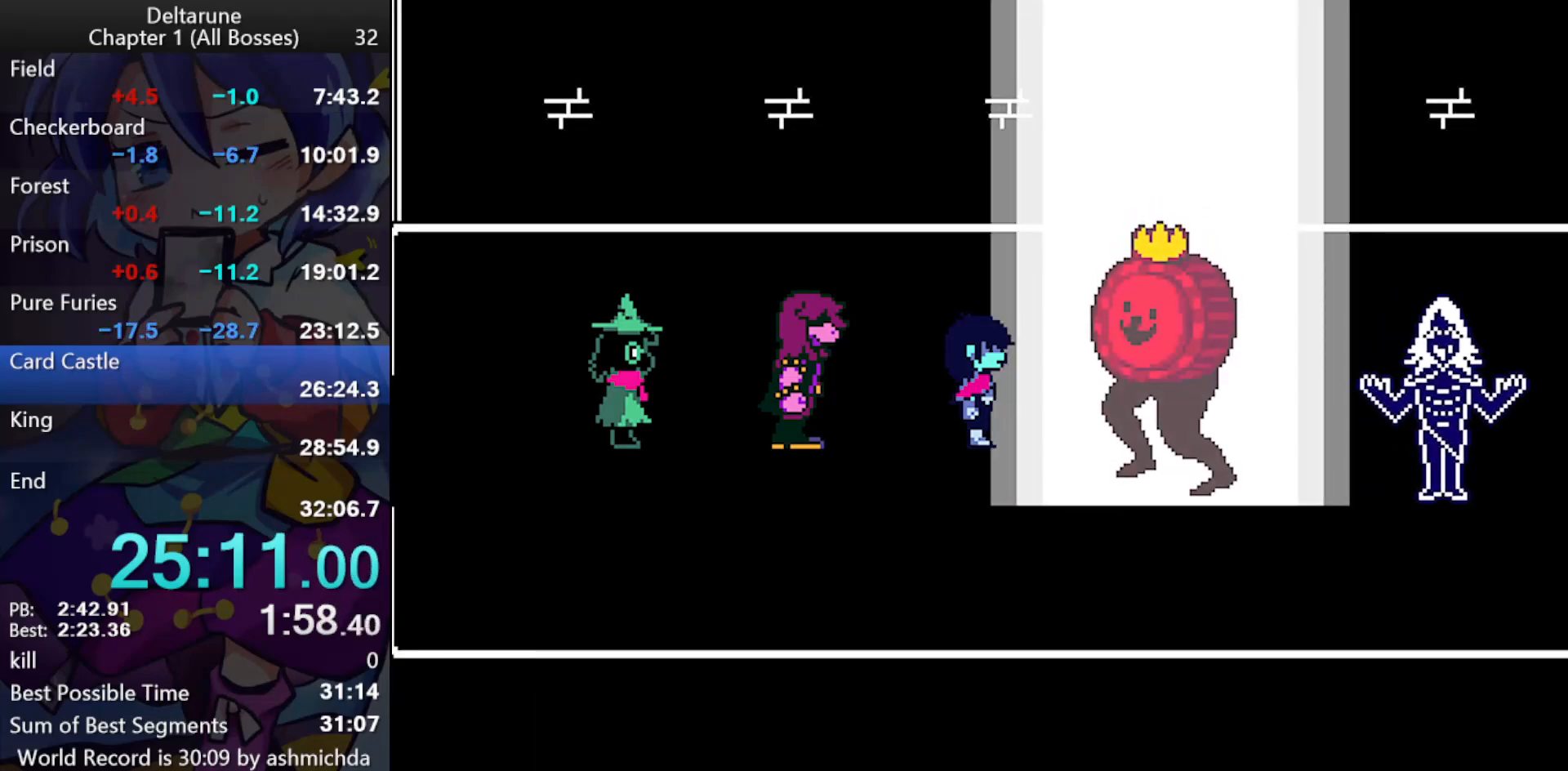
{"keys": ["ctrl_l", "shift_l"], "events": []}